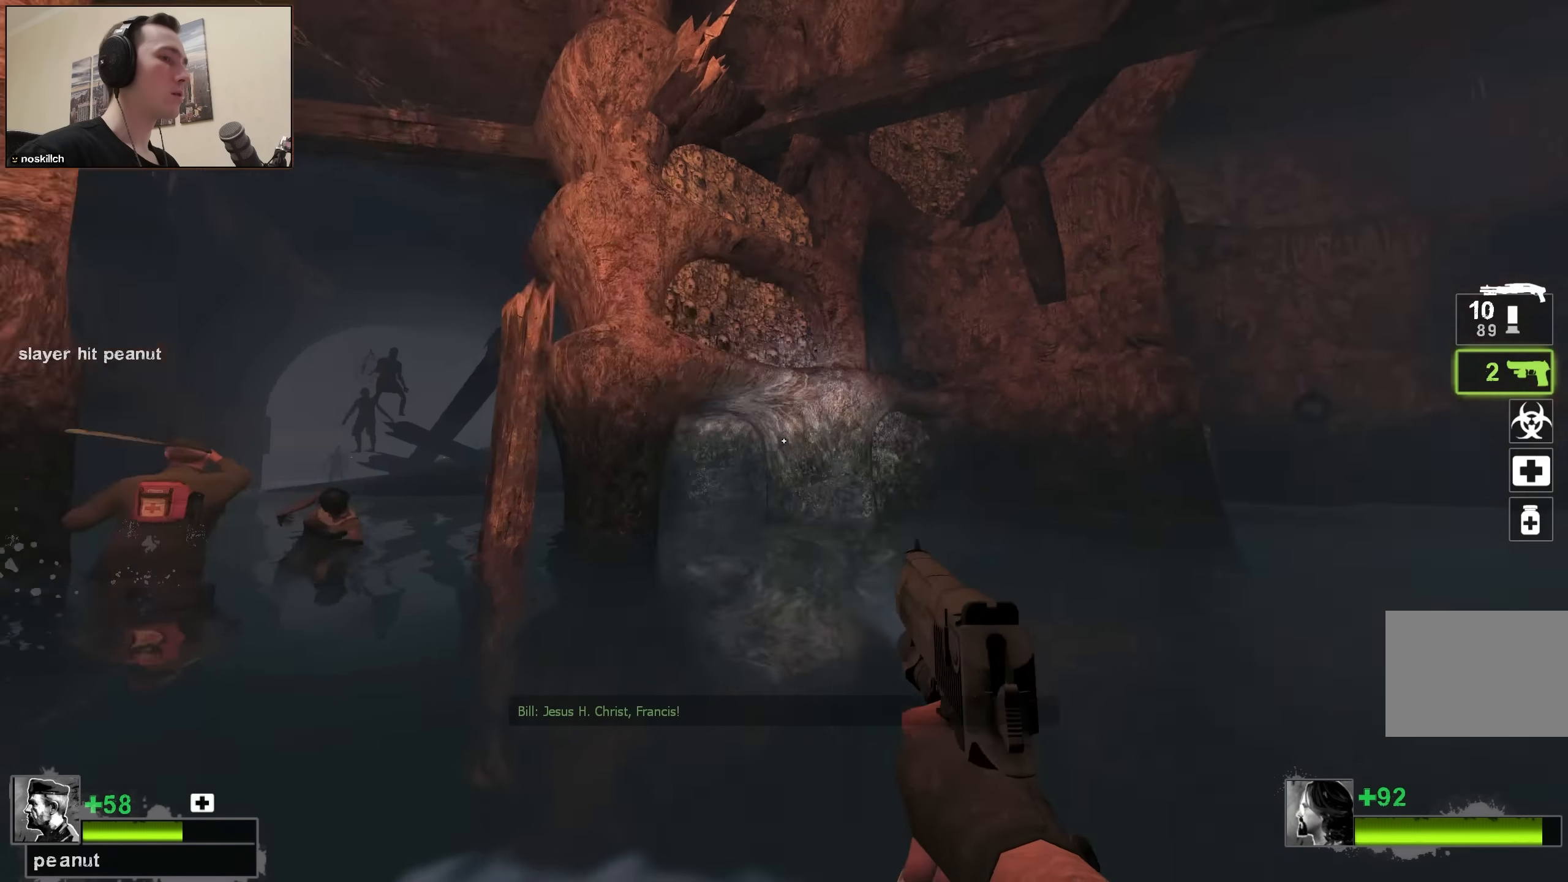
Gameplay with keyboard; each line is a JSON object with the keys held at the frame after it. "events" lists presses ("down") and releases ("up") of "1", "2", "3", "4", "a", "alt", "ctrl", "d", "e", "f", "q", "r", "s", "shift", "space", "tab" and "w" between this image and that frame as [ms after this image, input, new state], when the widget could be followed in between. No other keys are recorded. Mouse input is not recorded.
{"keys": ["a"], "events": [[200, "a", "up"], [333, "d", "down"], [433, "d", "up"], [483, "a", "down"]]}
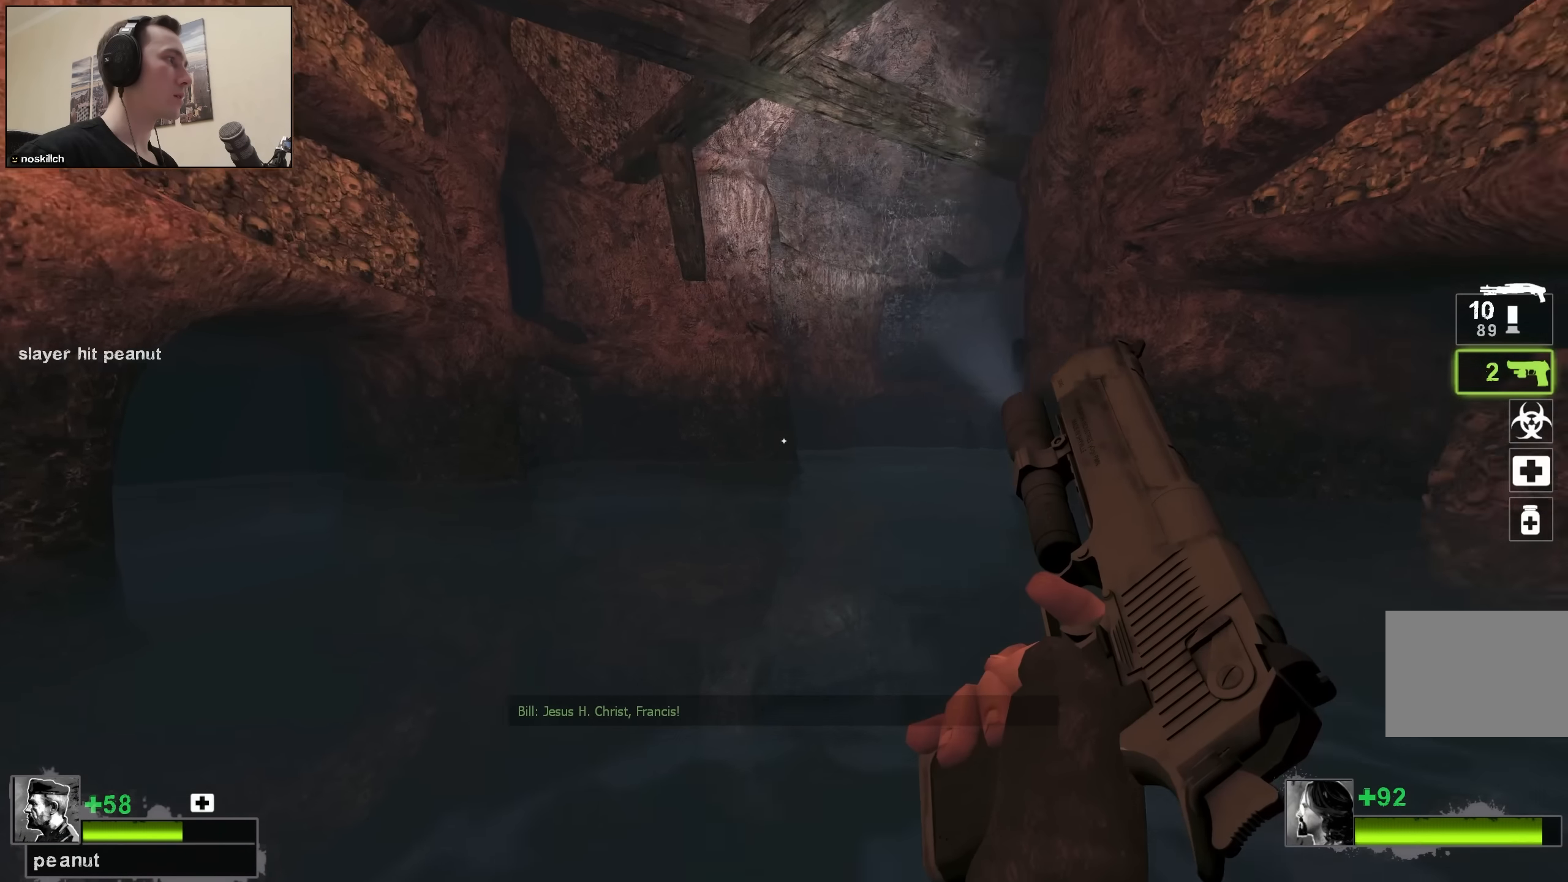
{"keys": [], "events": [[450, "s", "down"], [483, "a", "up"], [483, "s", "up"]]}
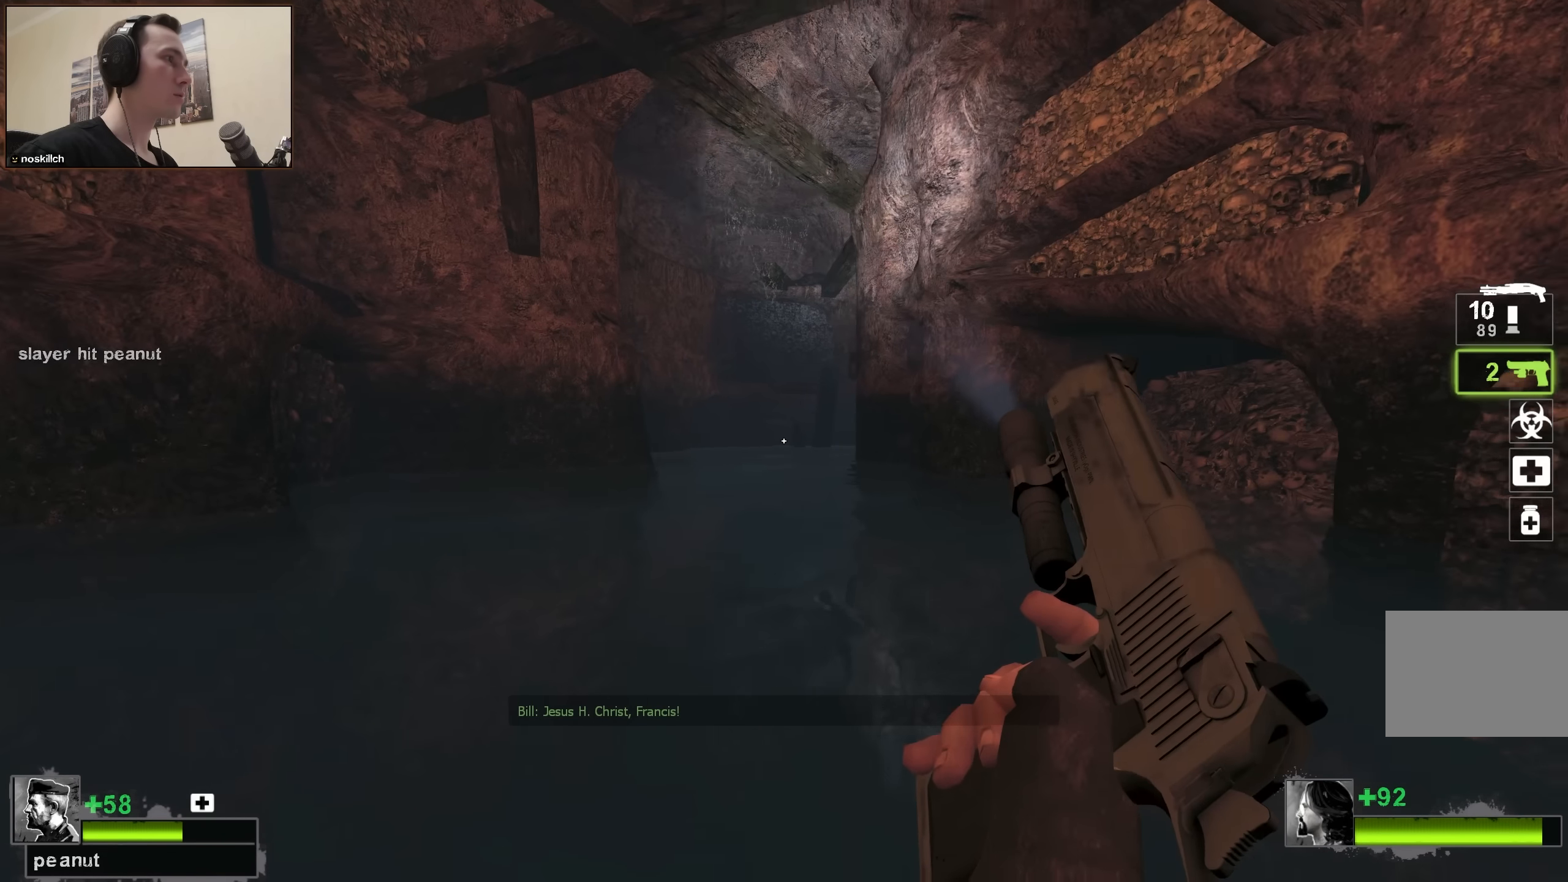
{"keys": ["ctrl"], "events": [[83, "d", "down"], [133, "ctrl", "down"], [133, "d", "up"]]}
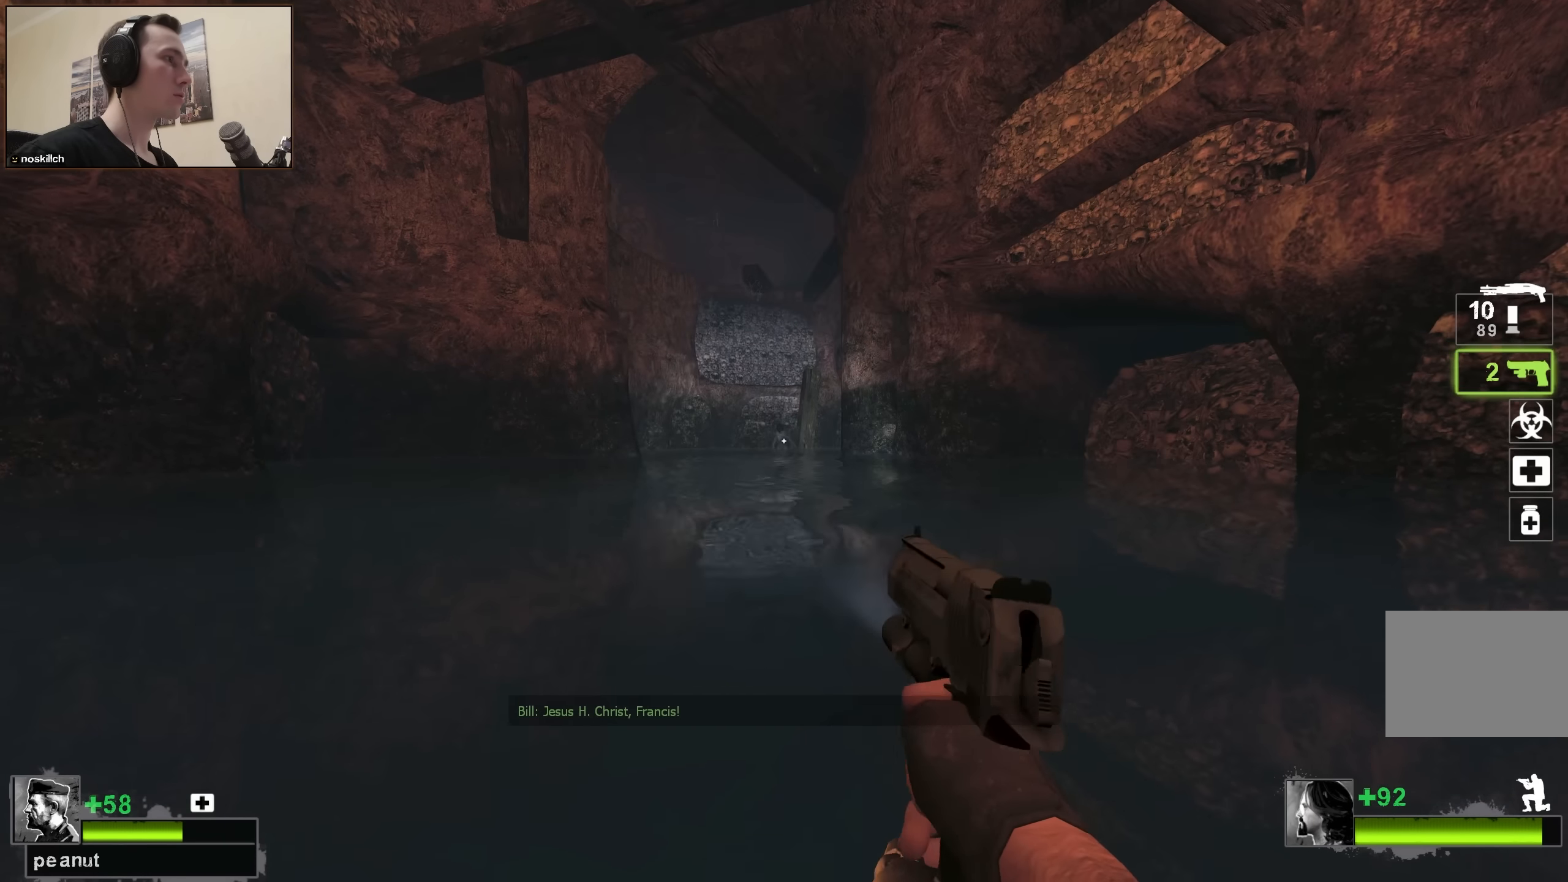
{"keys": ["a"], "events": [[250, "s", "down"], [333, "ctrl", "up"], [383, "a", "down"], [433, "s", "up"]]}
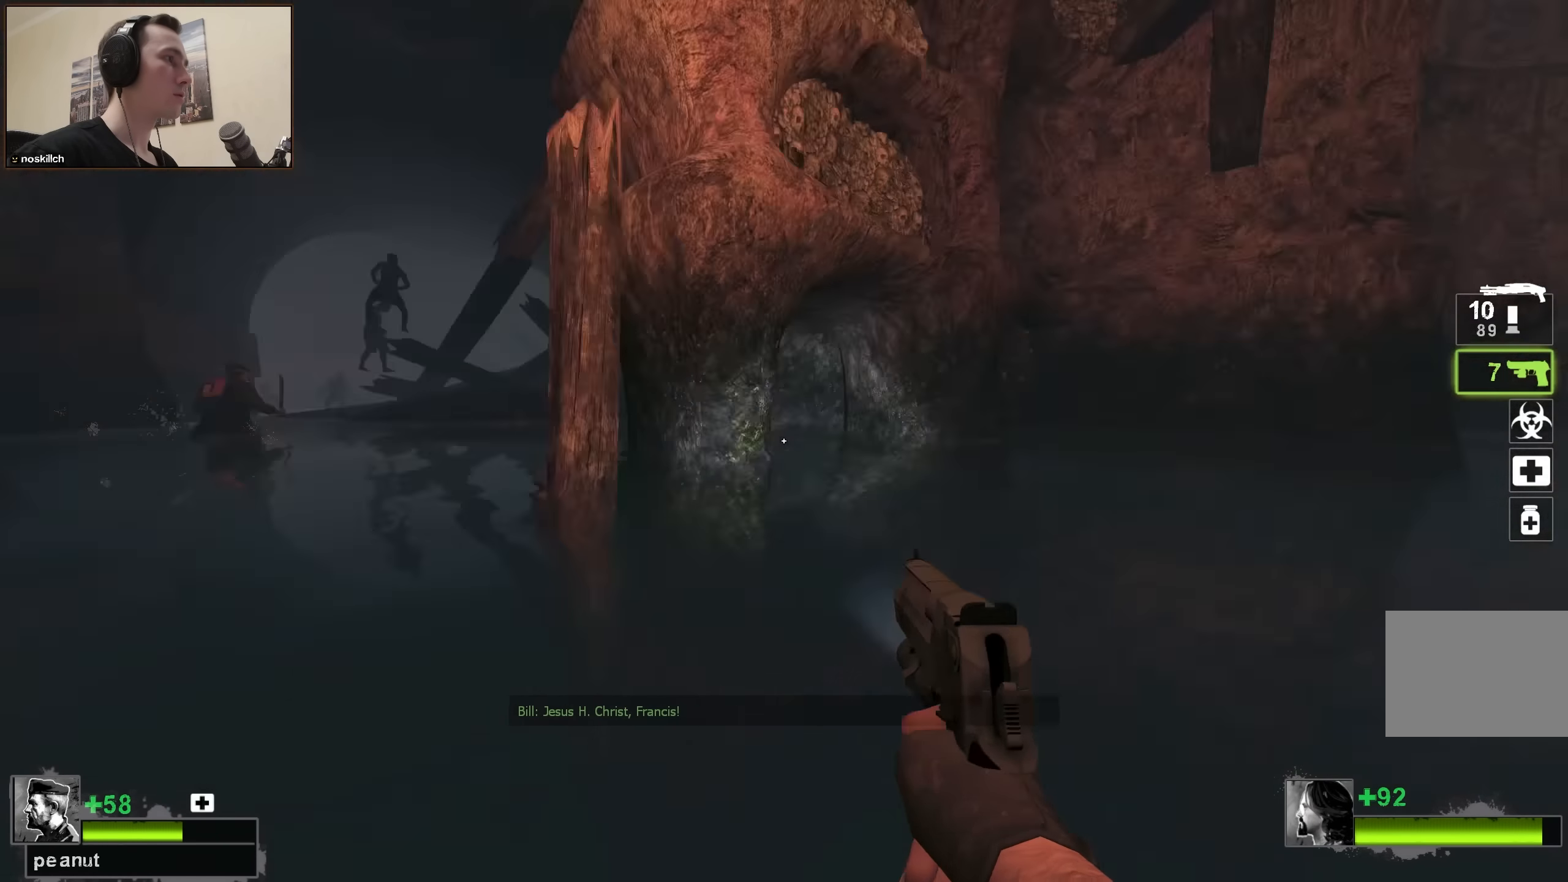
{"keys": ["d", "w"], "events": [[216, "a", "up"], [216, "w", "down"], [450, "d", "down"]]}
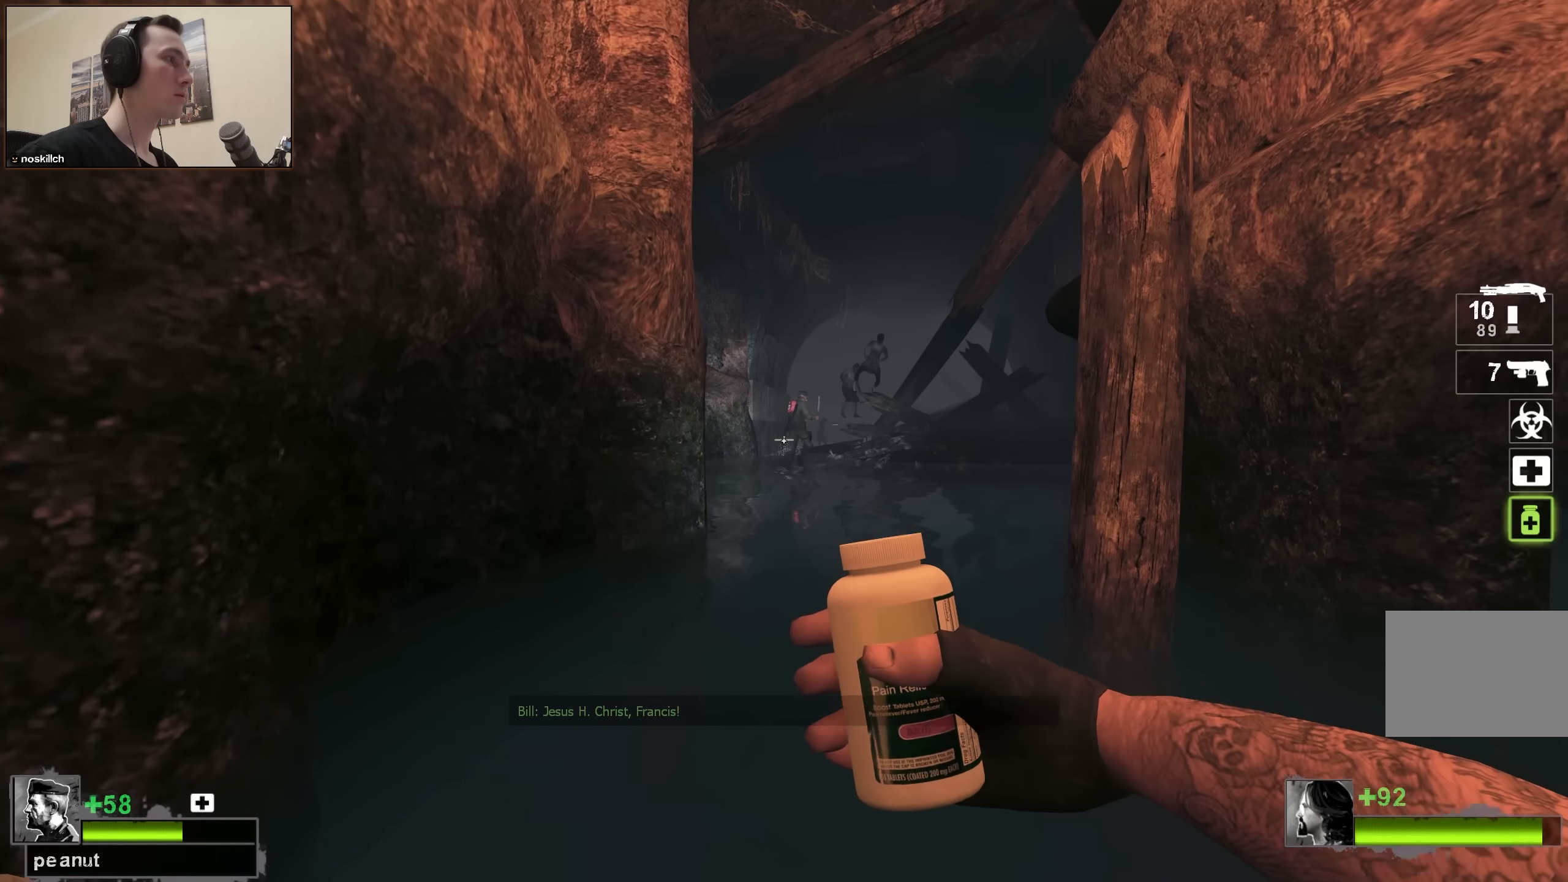
{"keys": ["w"], "events": [[50, "d", "up"]]}
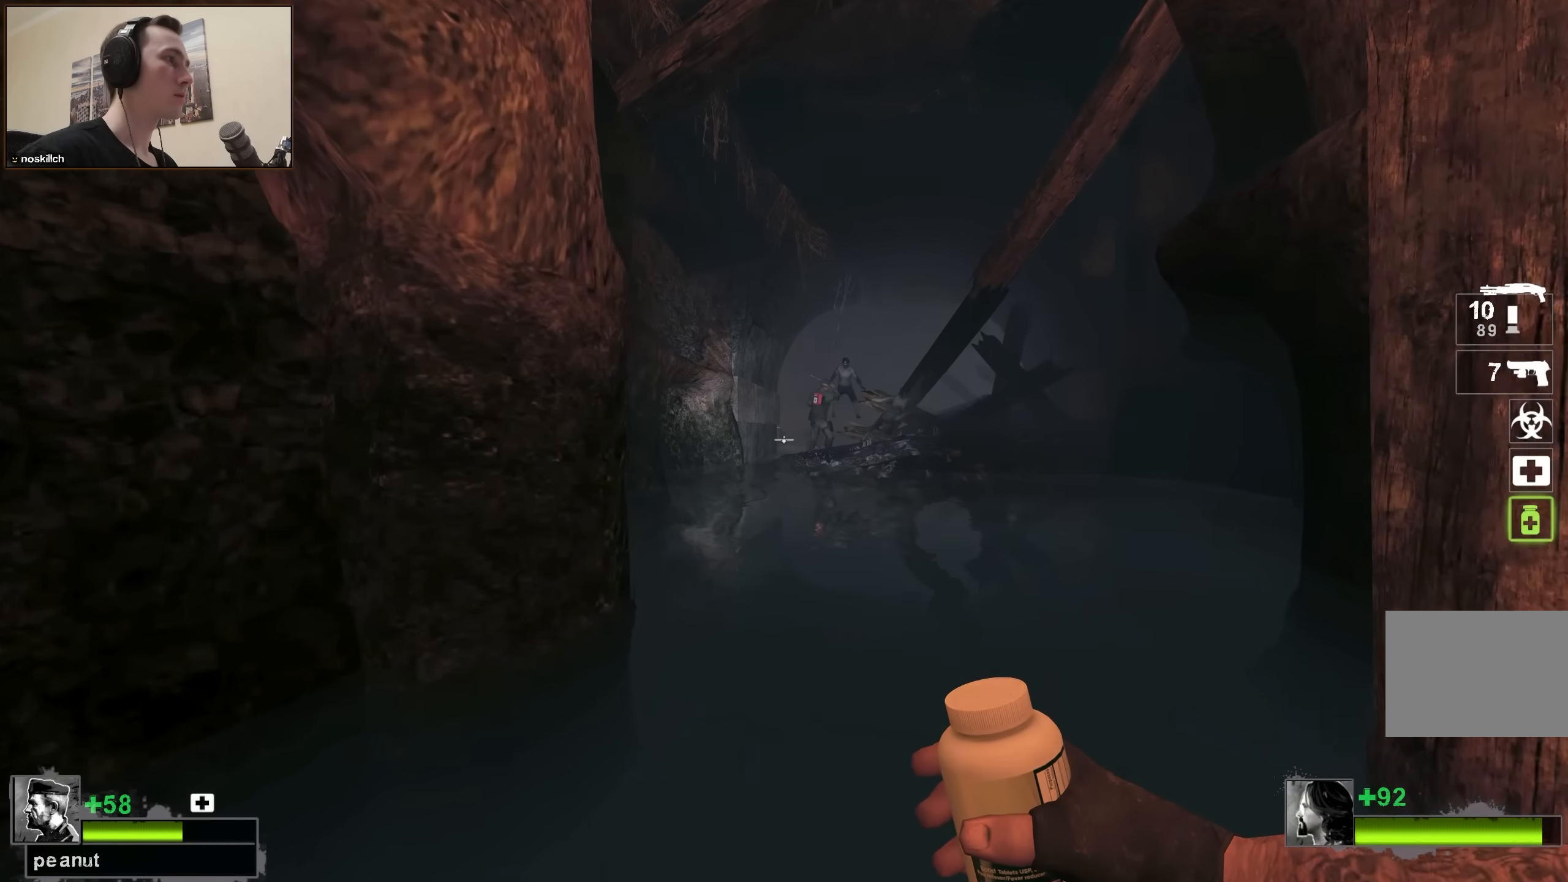
{"keys": ["w"], "events": []}
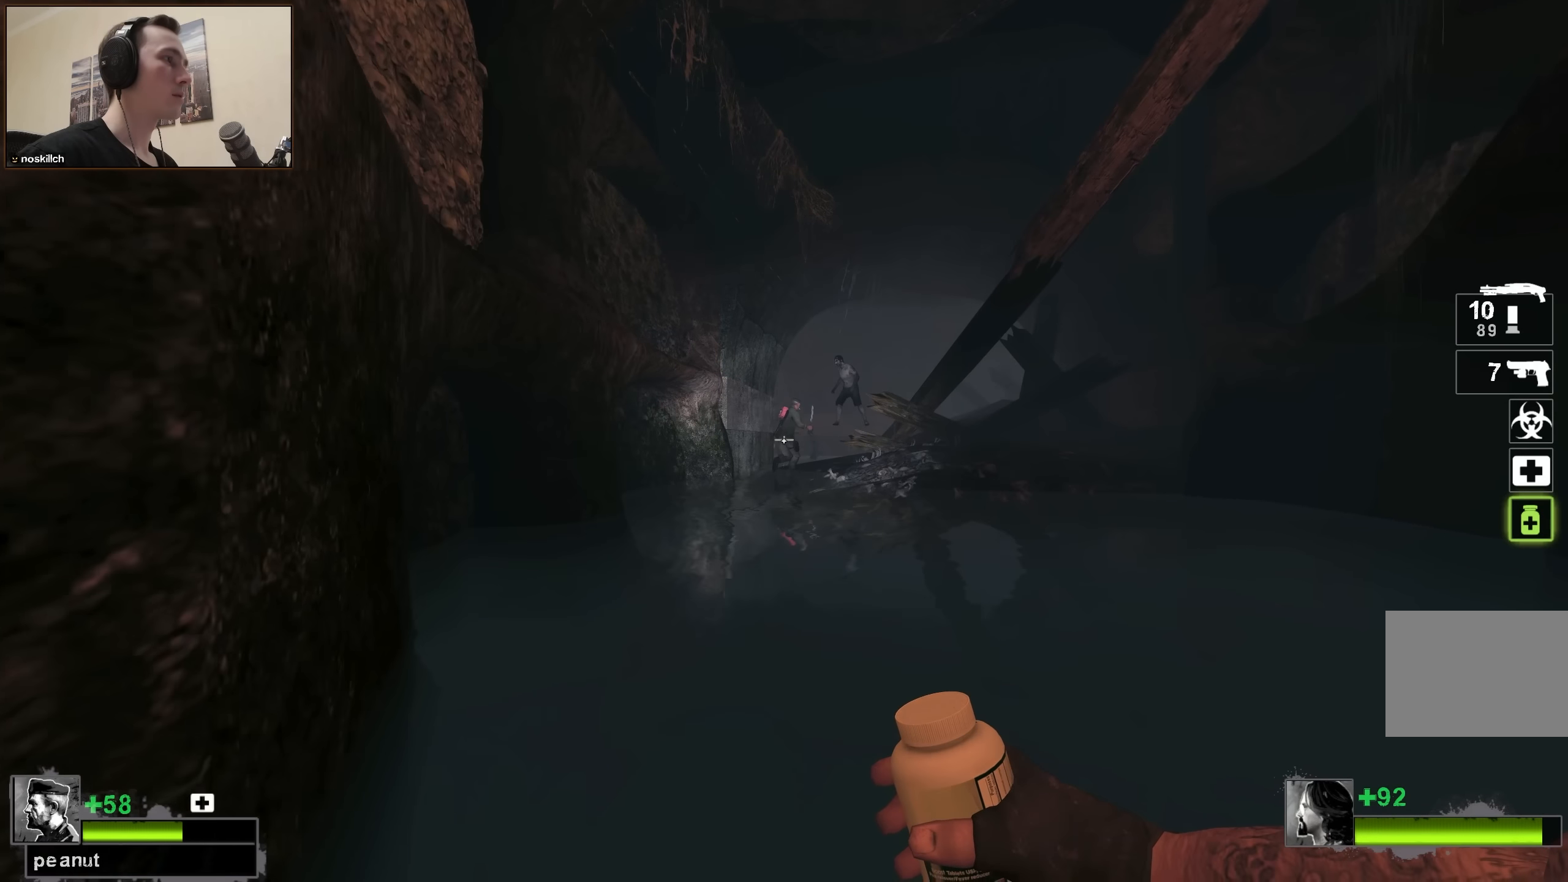
{"keys": ["w"], "events": [[116, "q", "down"], [216, "q", "up"]]}
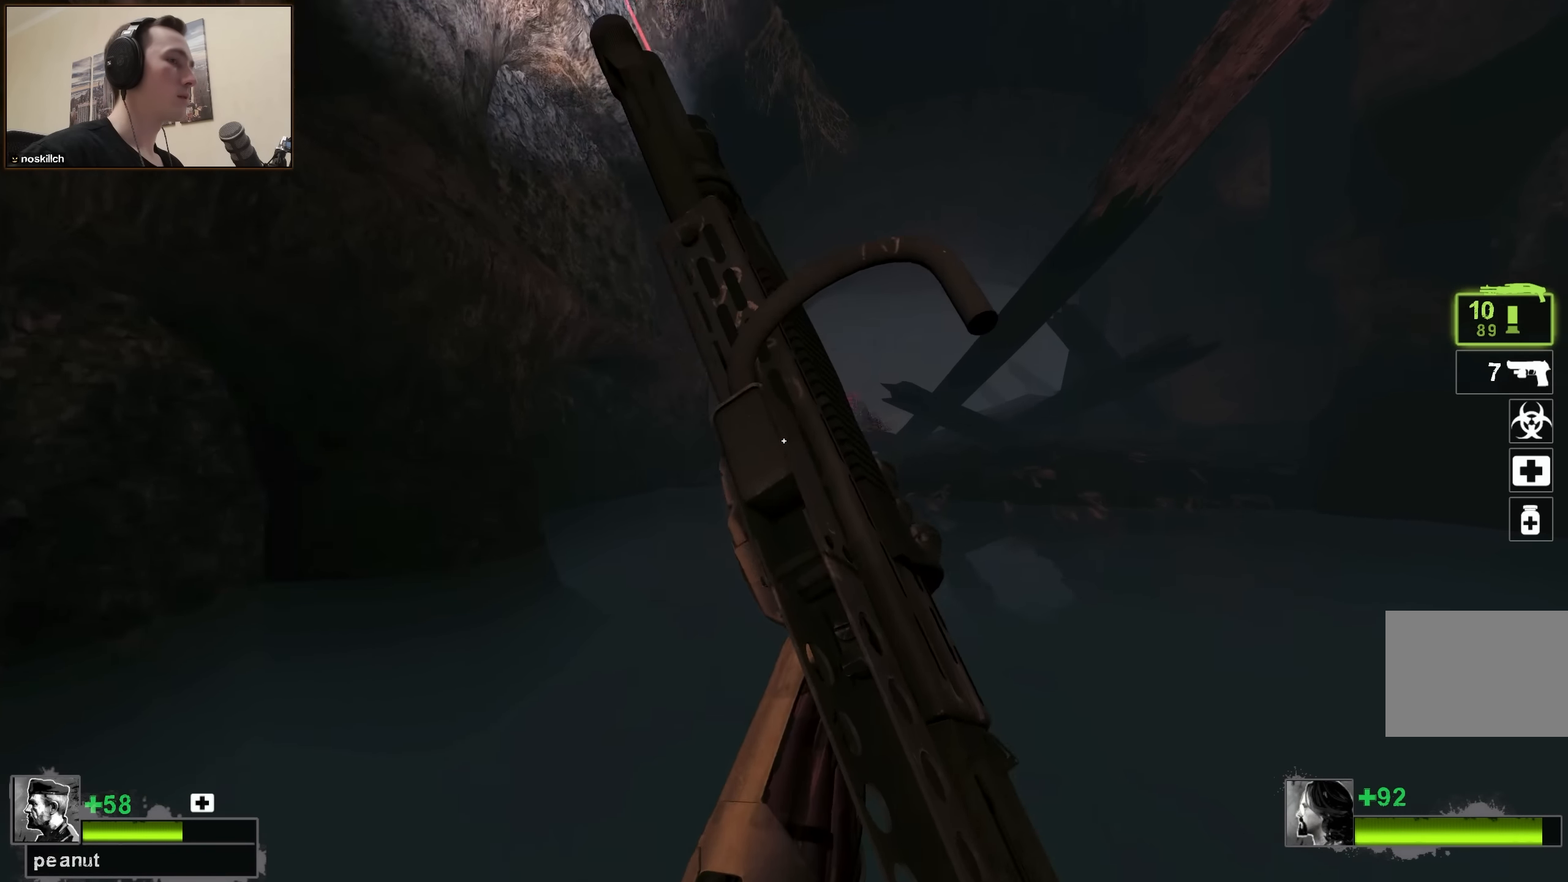
{"keys": ["r", "w"], "events": [[183, "q", "down"], [283, "q", "up"], [416, "r", "down"]]}
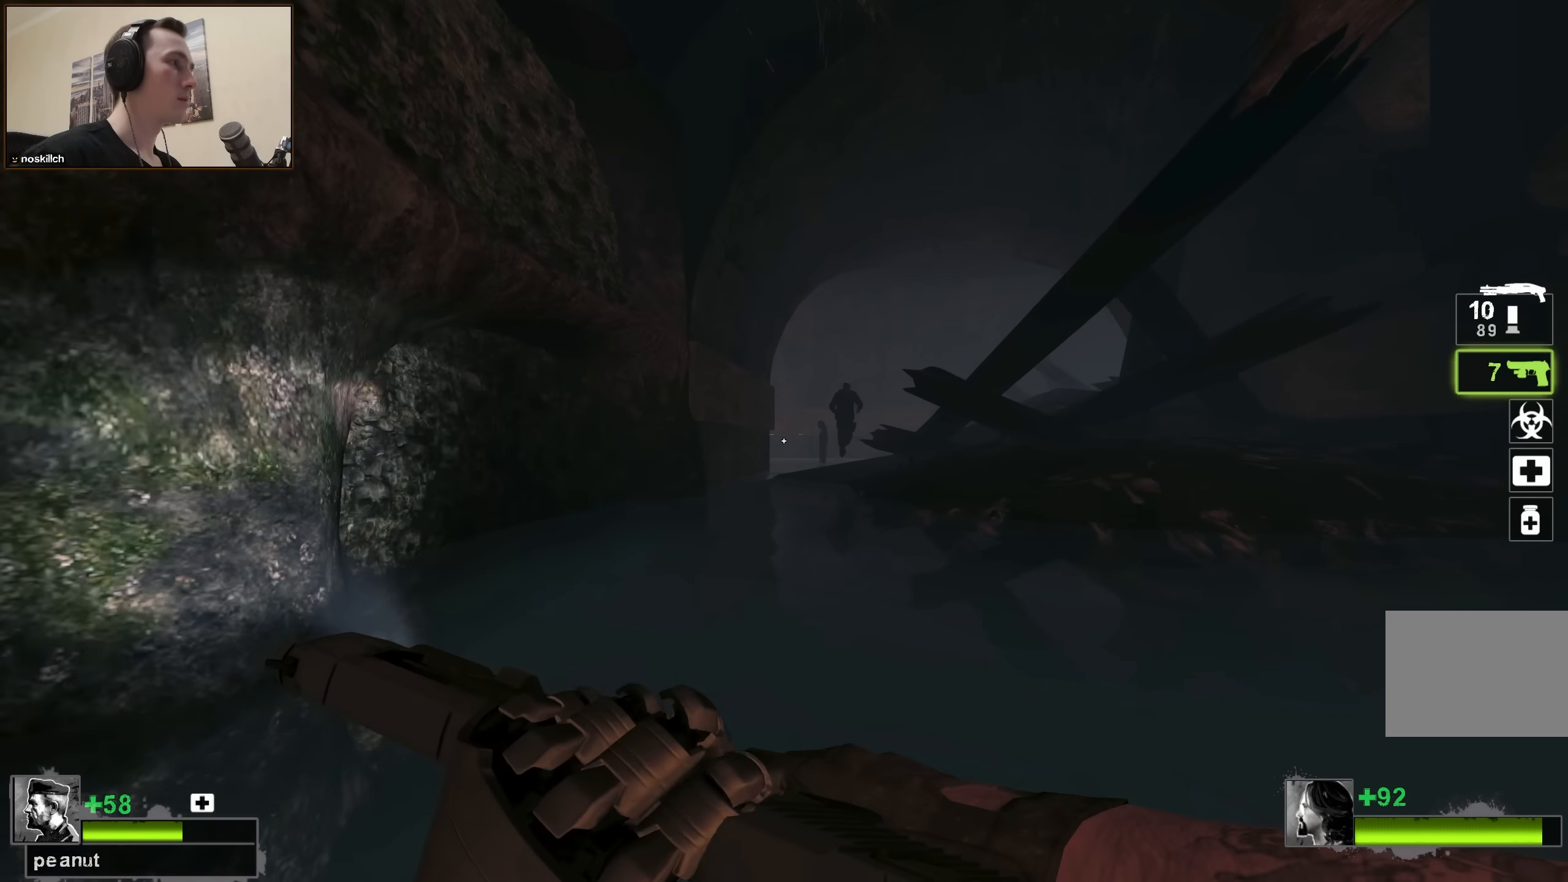
{"keys": ["w"], "events": [[66, "r", "up"]]}
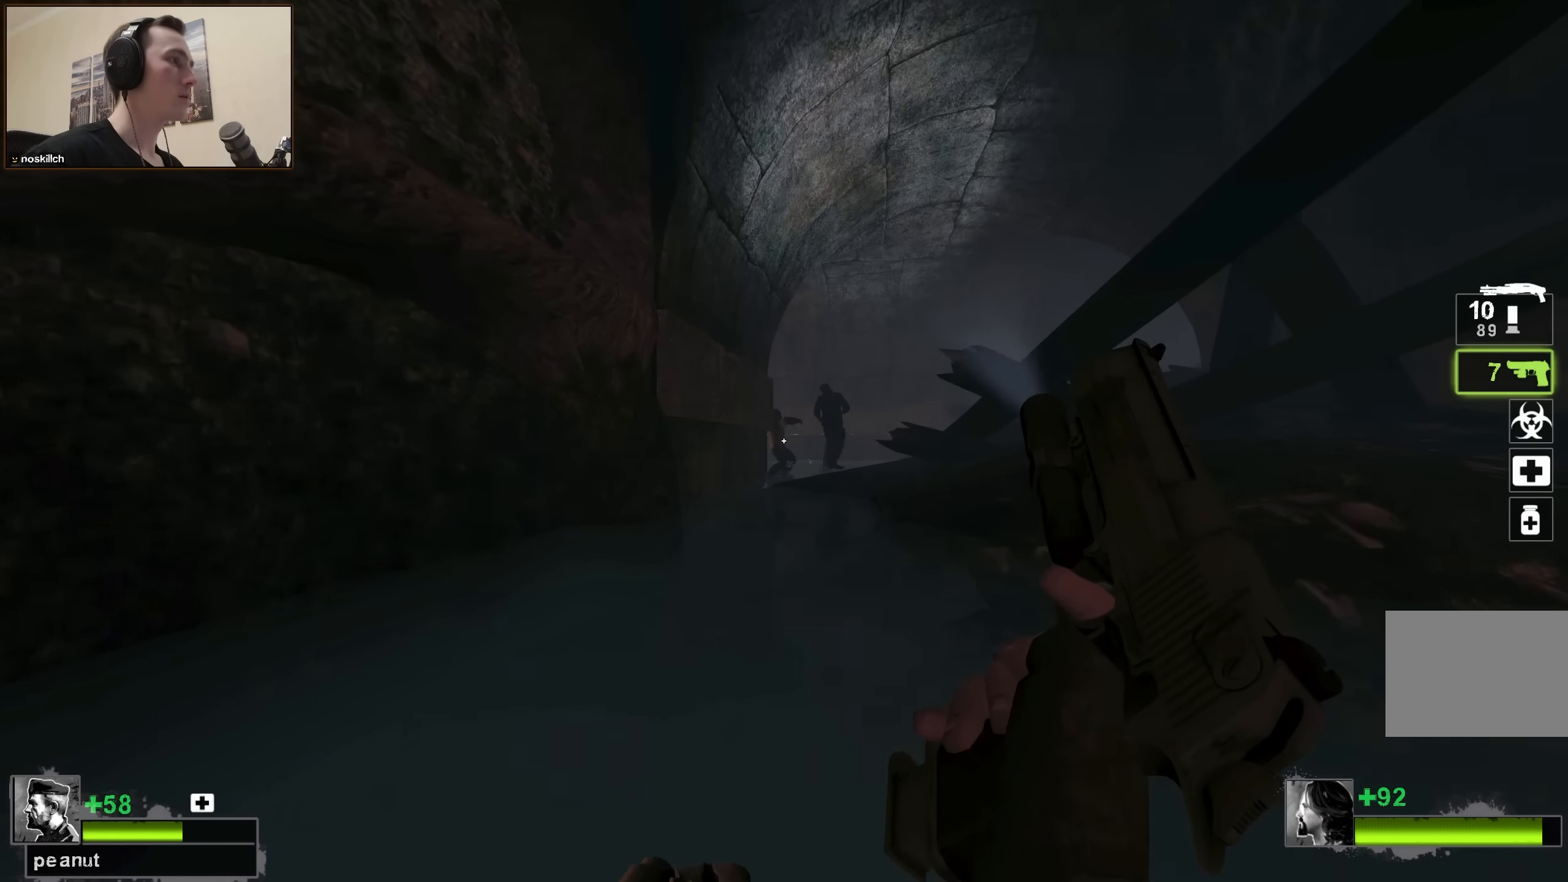
{"keys": ["w"], "events": []}
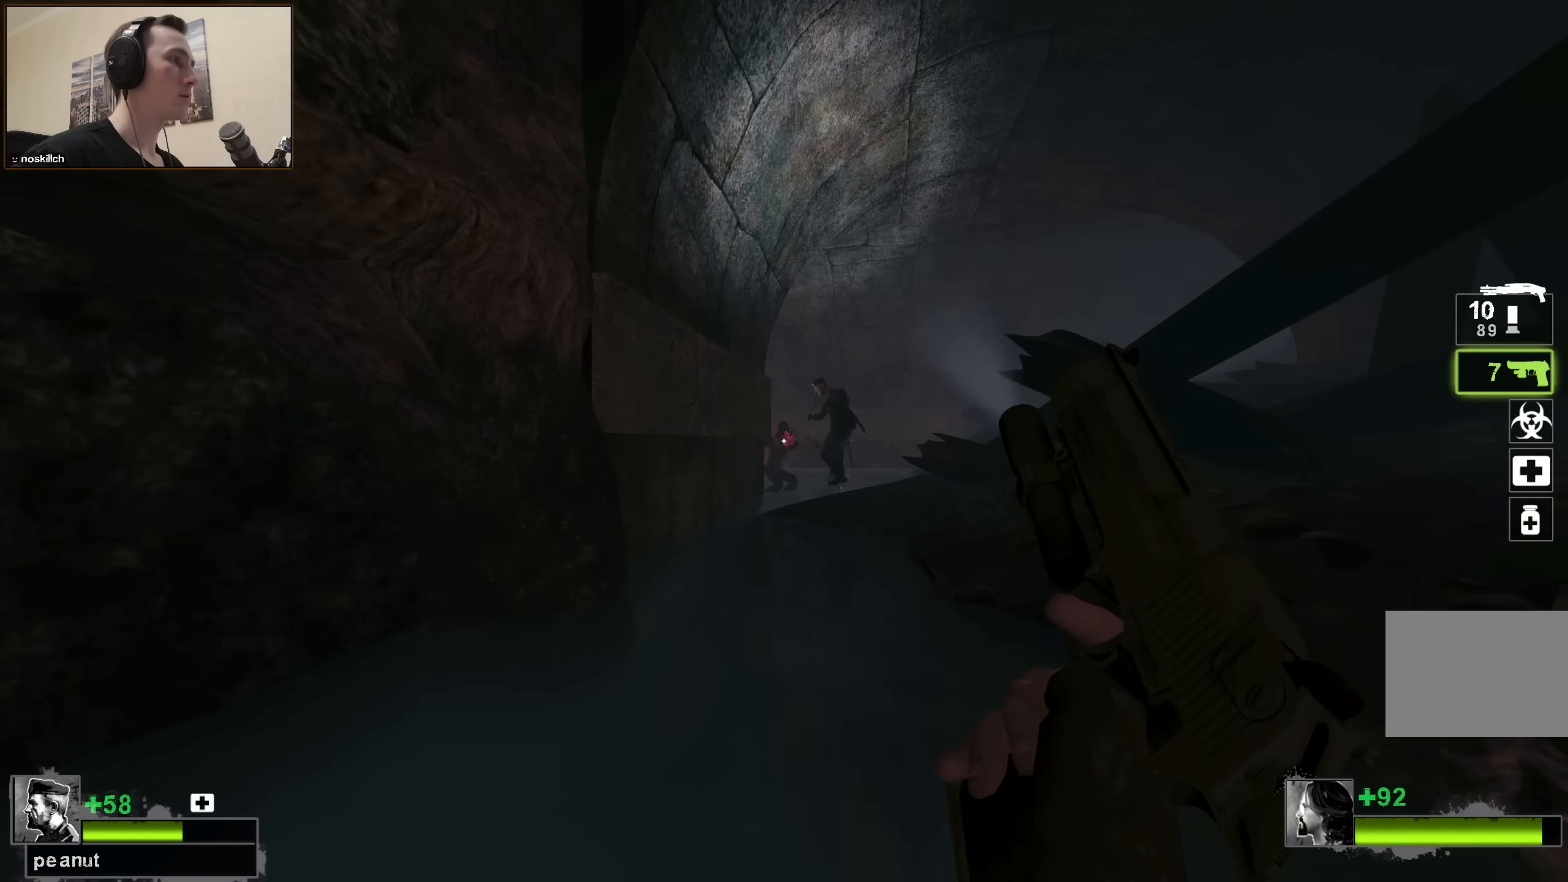
{"keys": ["d", "w"], "events": [[416, "d", "down"]]}
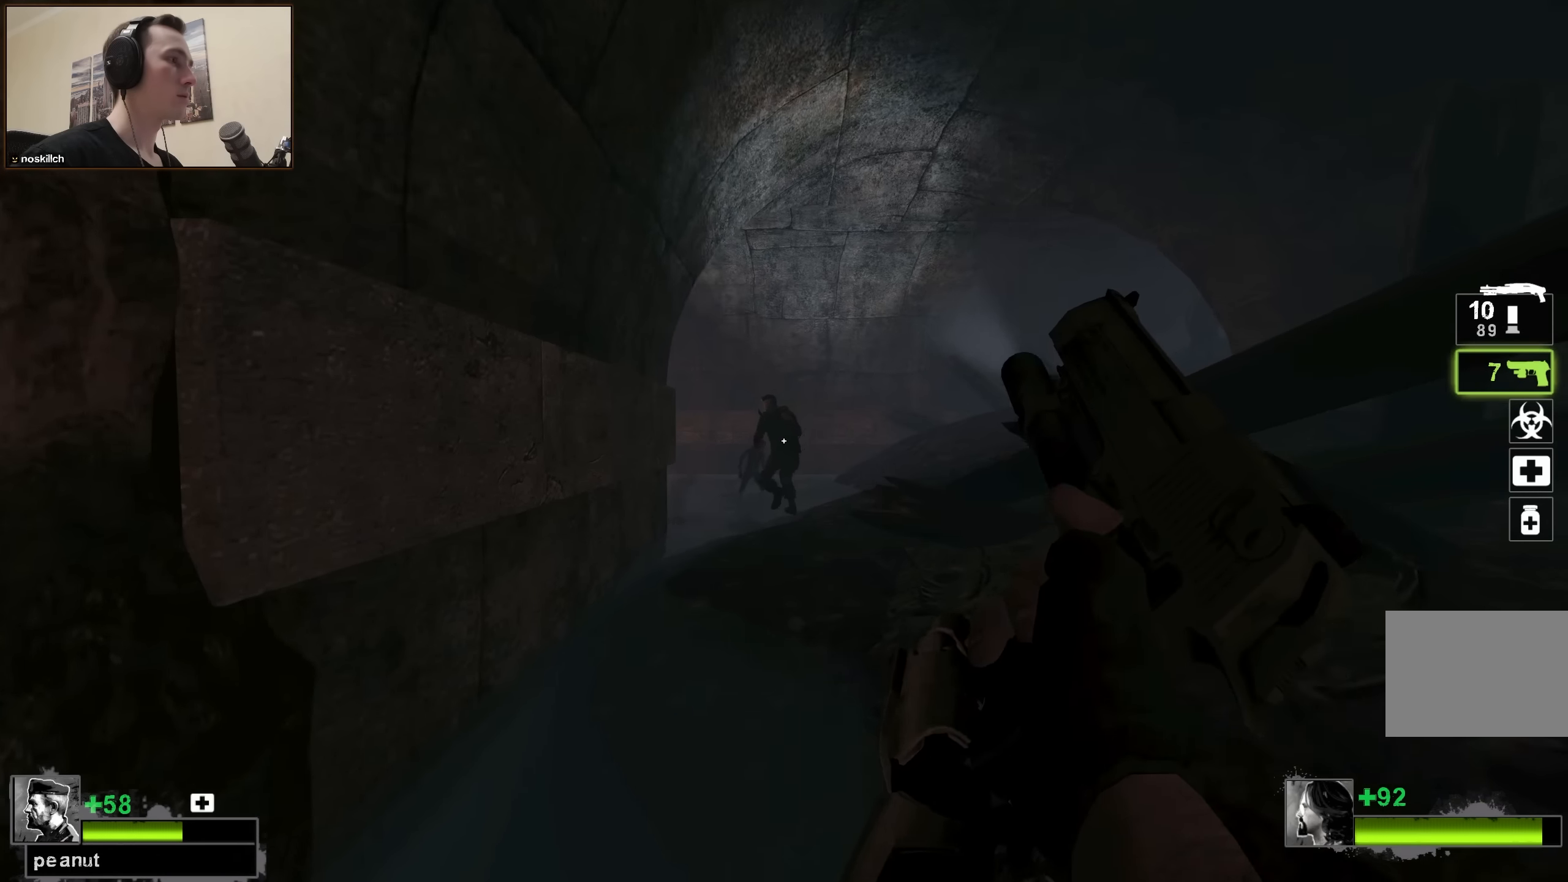
{"keys": ["w"], "events": [[16, "d", "up"]]}
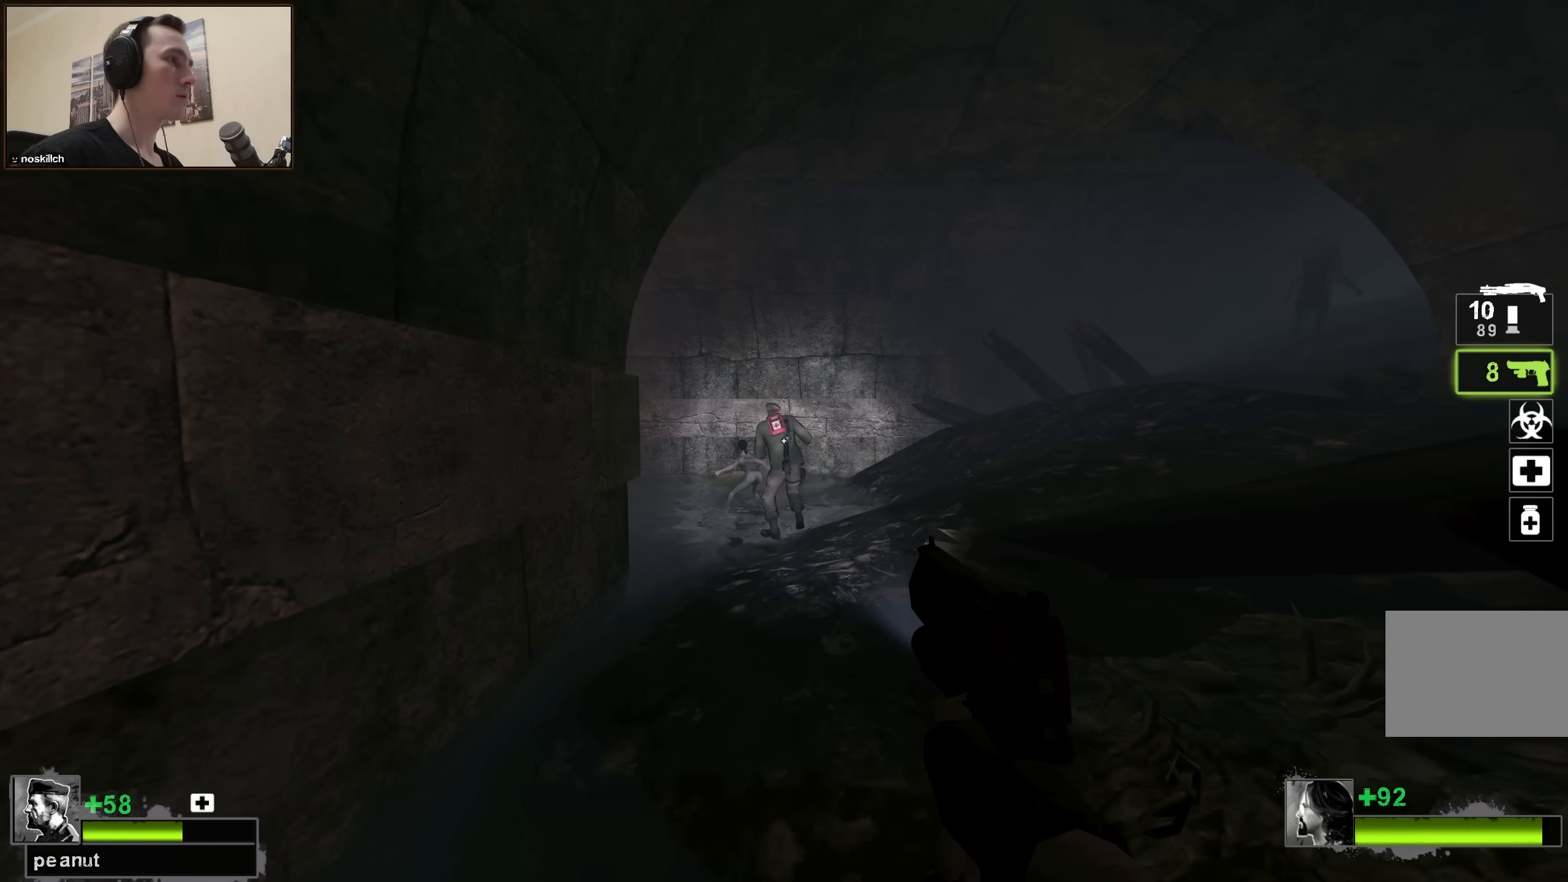
{"keys": ["w"], "events": []}
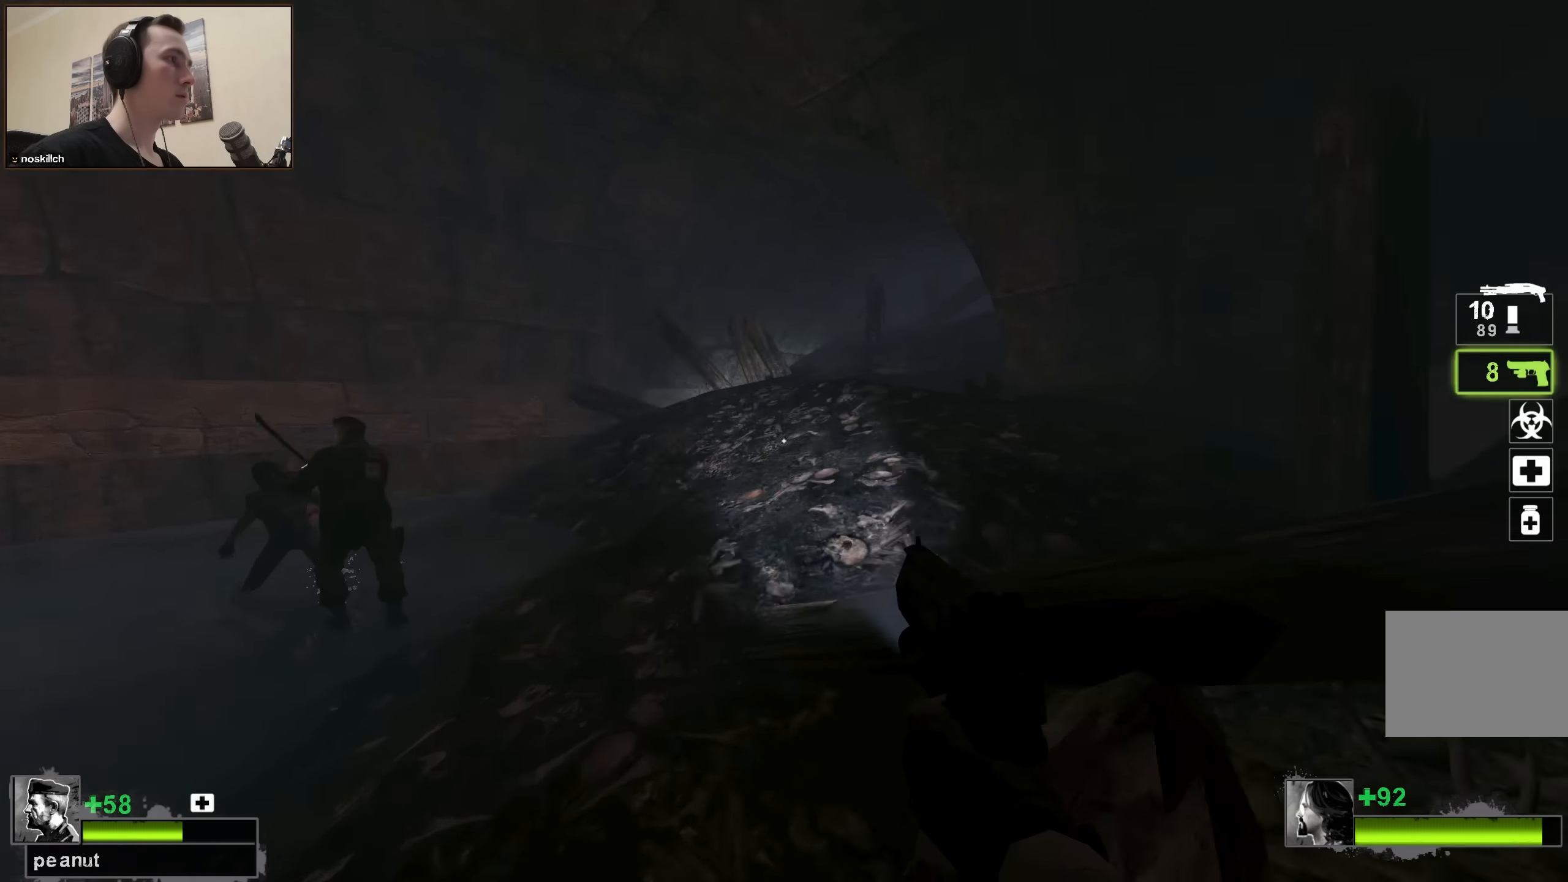
{"keys": ["ctrl"], "events": [[83, "ctrl", "down"], [83, "d", "down"], [183, "d", "up"], [366, "w", "up"]]}
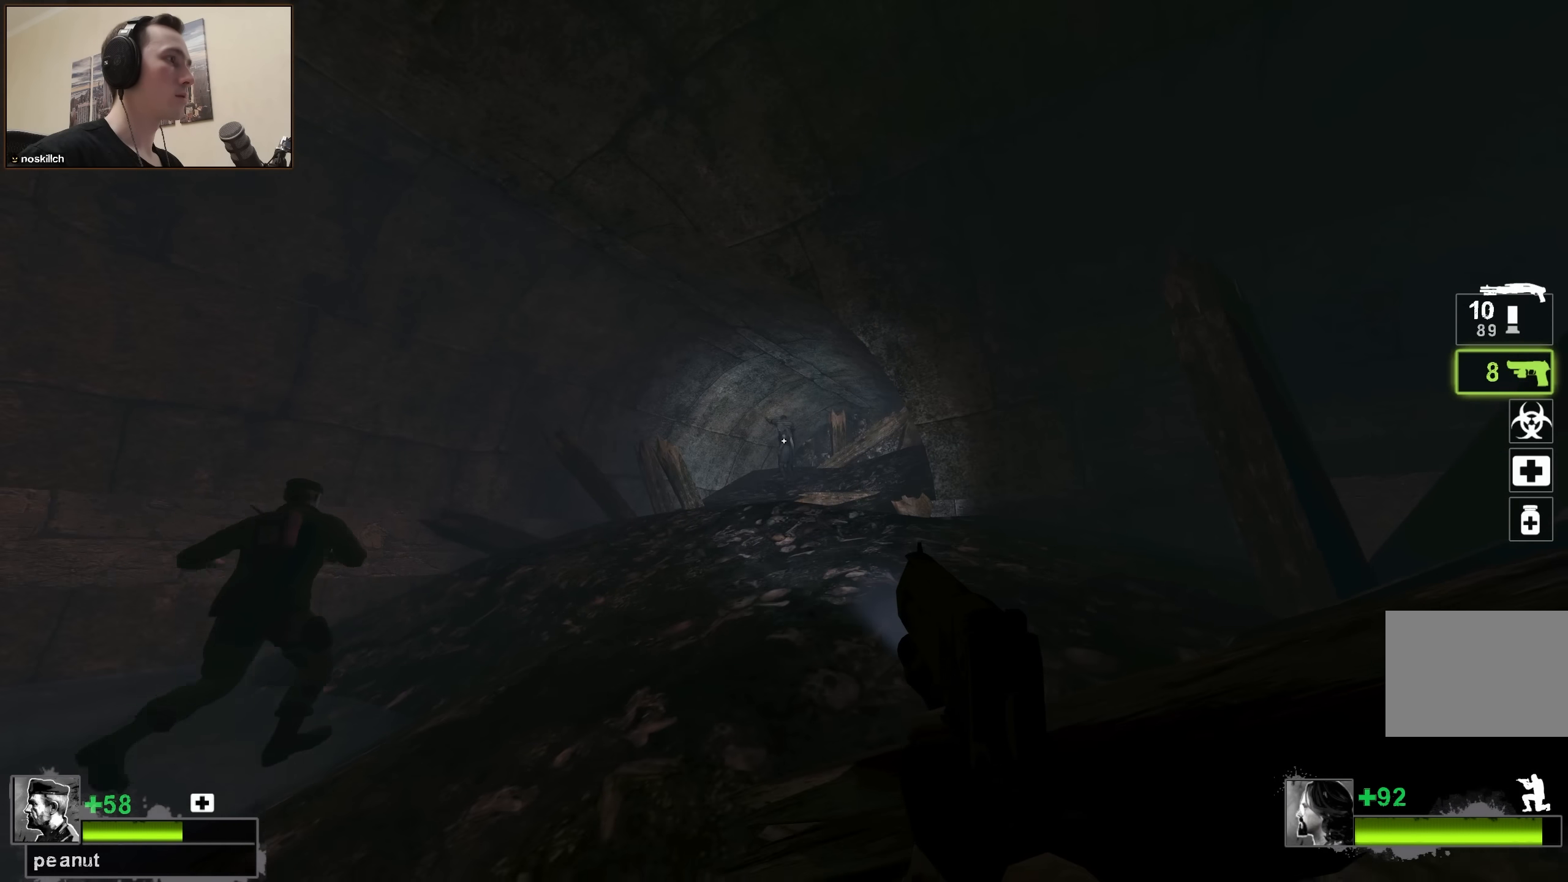
{"keys": ["ctrl"], "events": []}
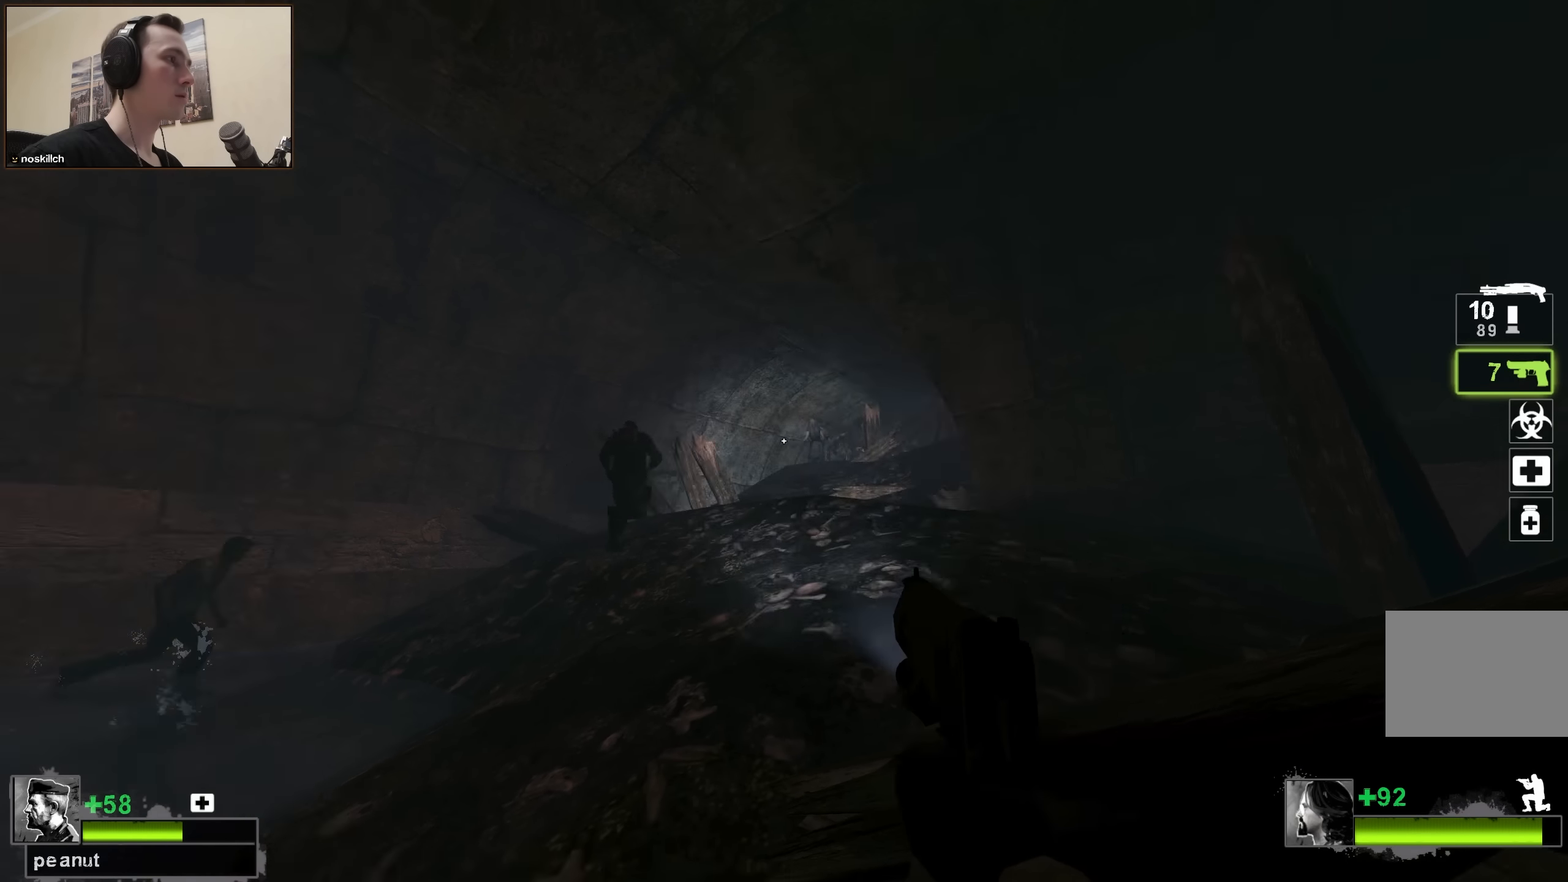
{"keys": [], "events": [[16, "ctrl", "up"], [83, "w", "down"], [166, "w", "up"]]}
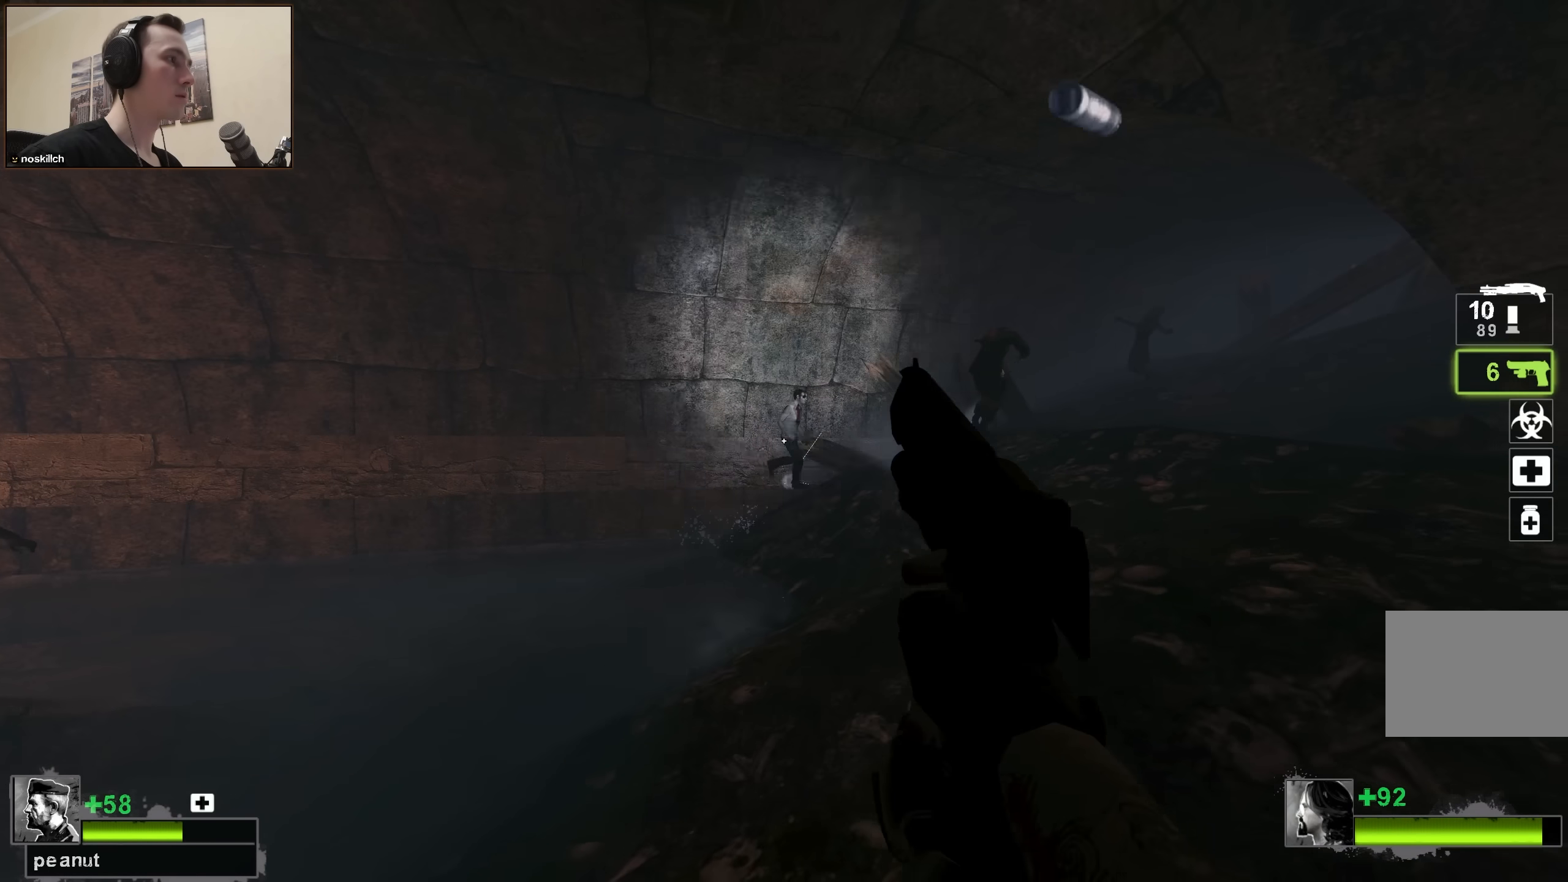
{"keys": ["ctrl", "d", "w"], "events": [[183, "w", "down"], [366, "d", "down"], [416, "ctrl", "down"]]}
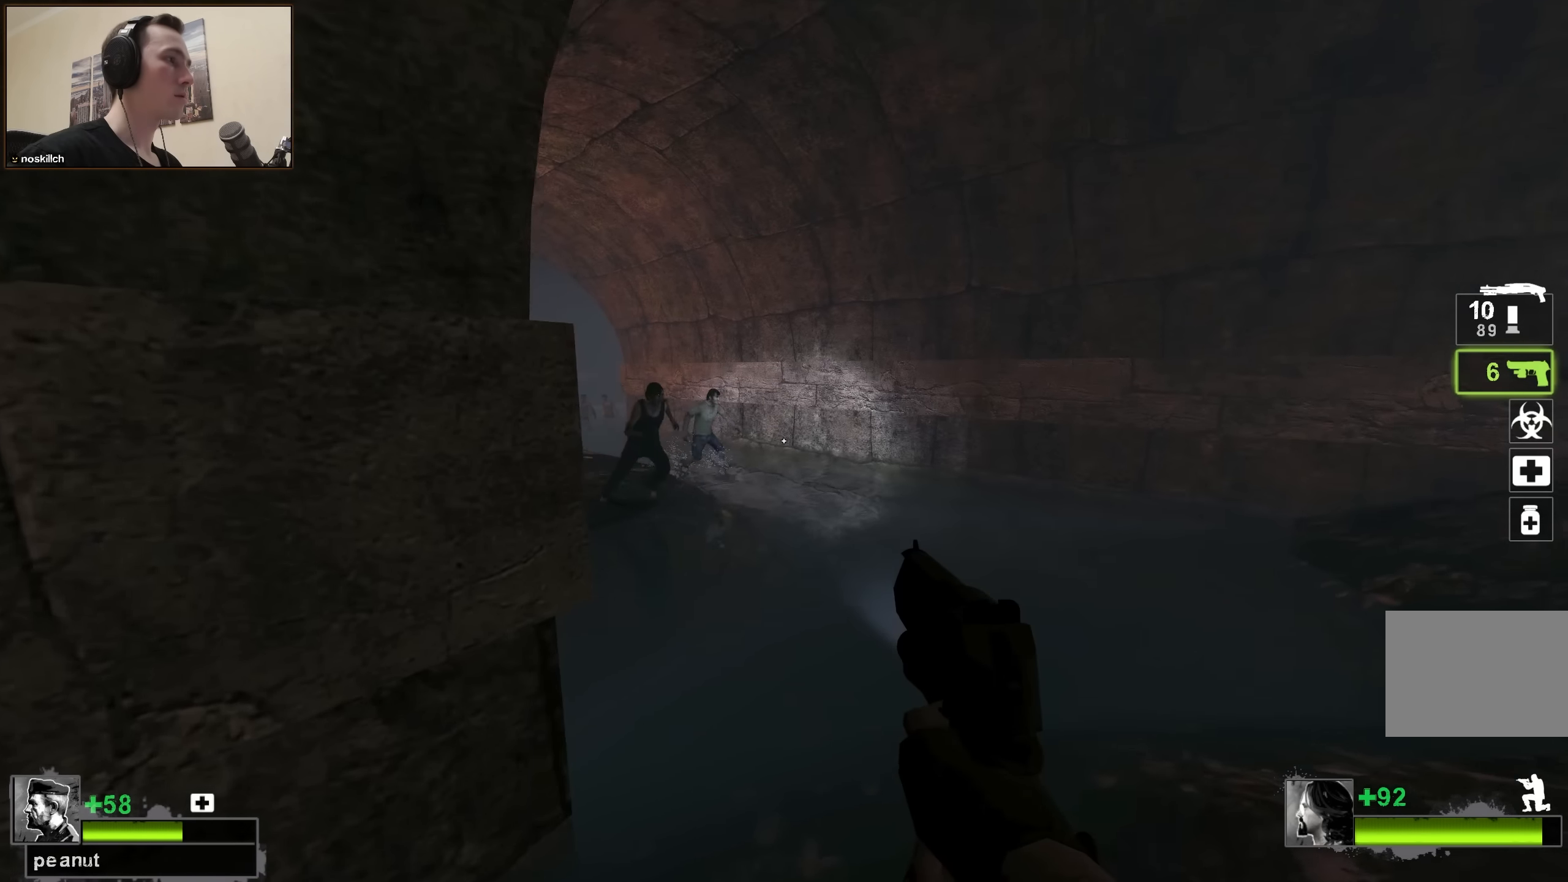
{"keys": ["ctrl"], "events": [[150, "d", "up"], [150, "w", "up"]]}
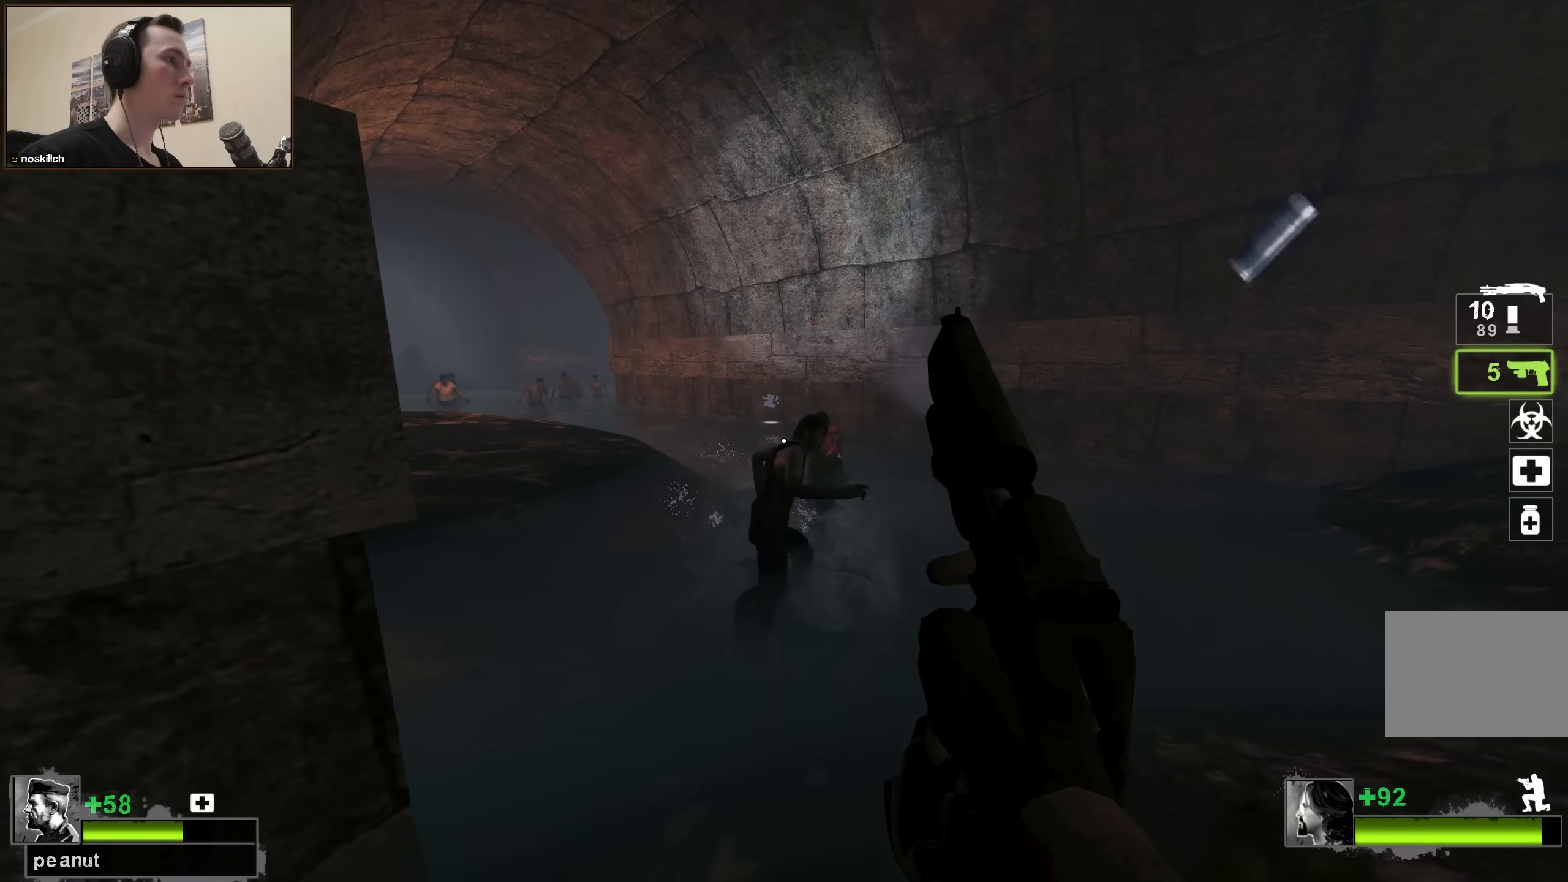
{"keys": ["ctrl"], "events": []}
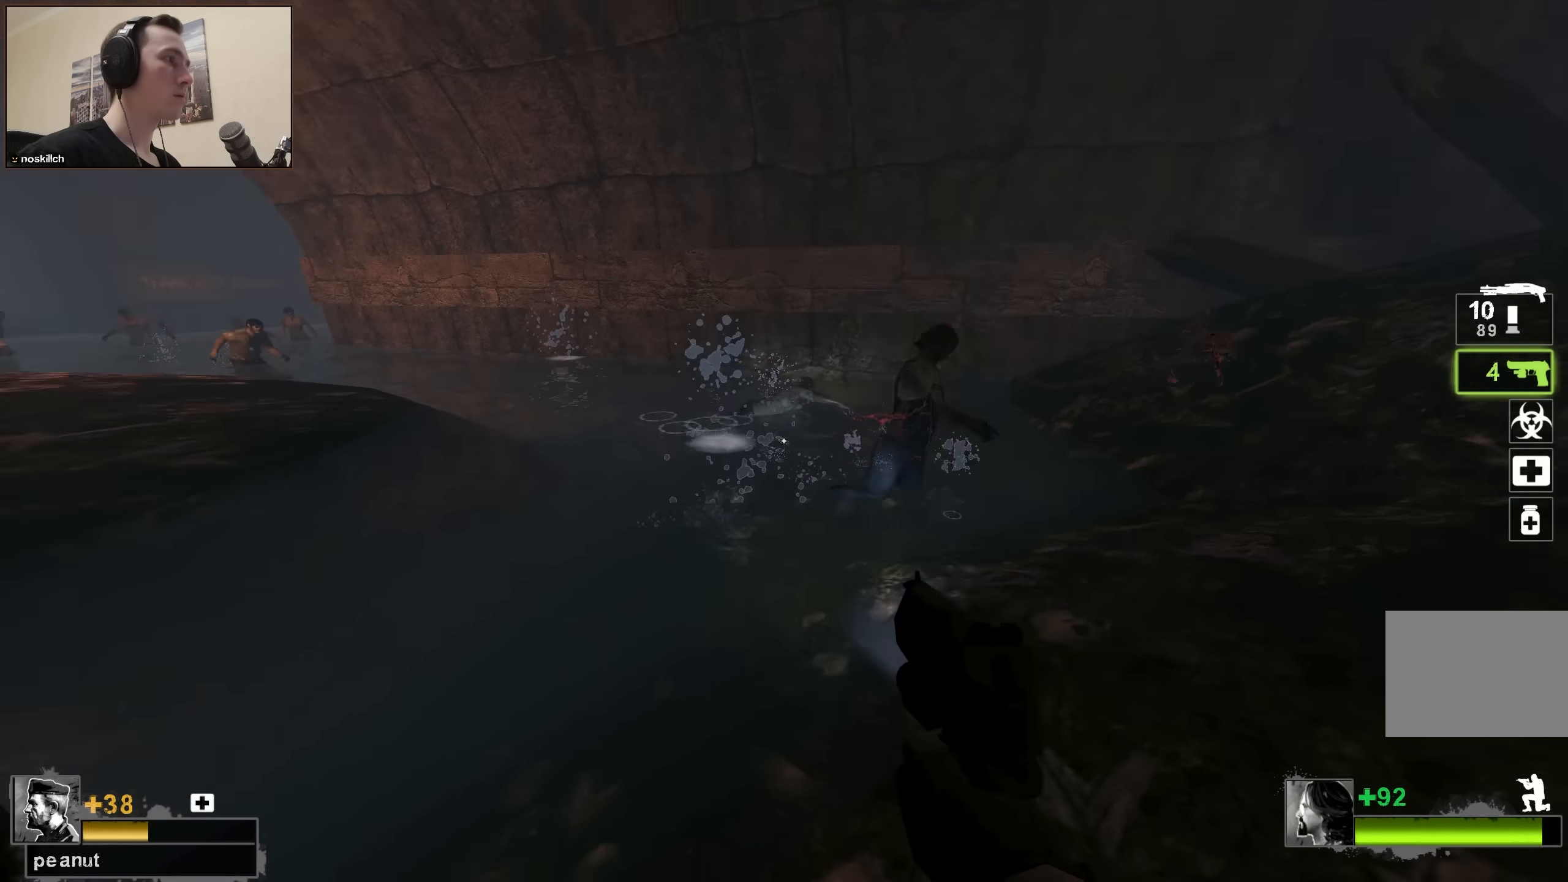
{"keys": [], "events": [[33, "ctrl", "up"], [117, "w", "down"], [233, "w", "up"]]}
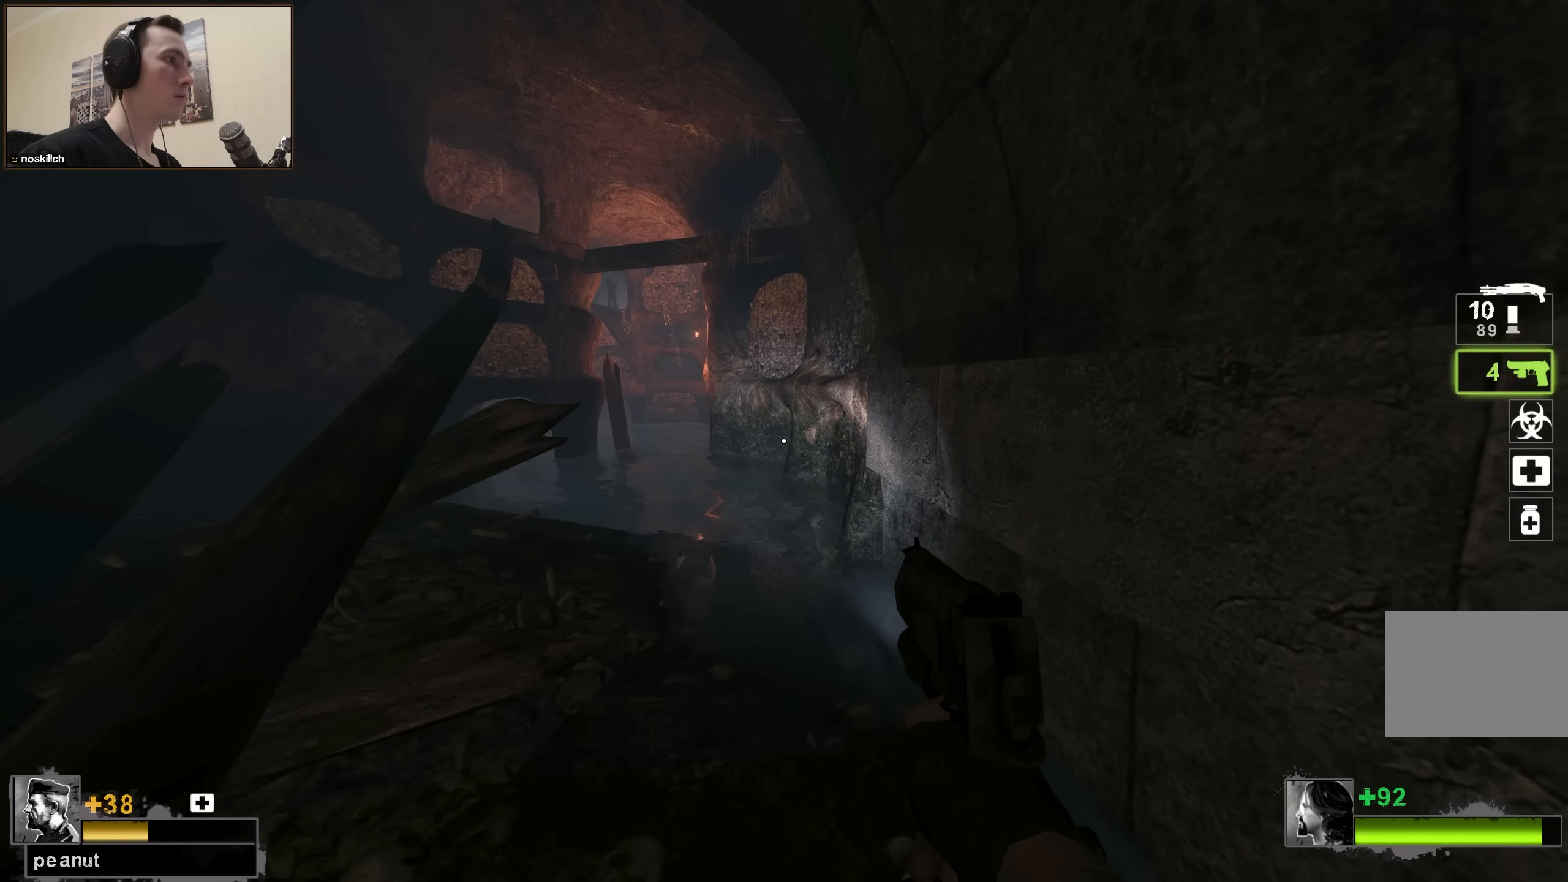
{"keys": [], "events": [[200, "d", "down"], [283, "d", "up"]]}
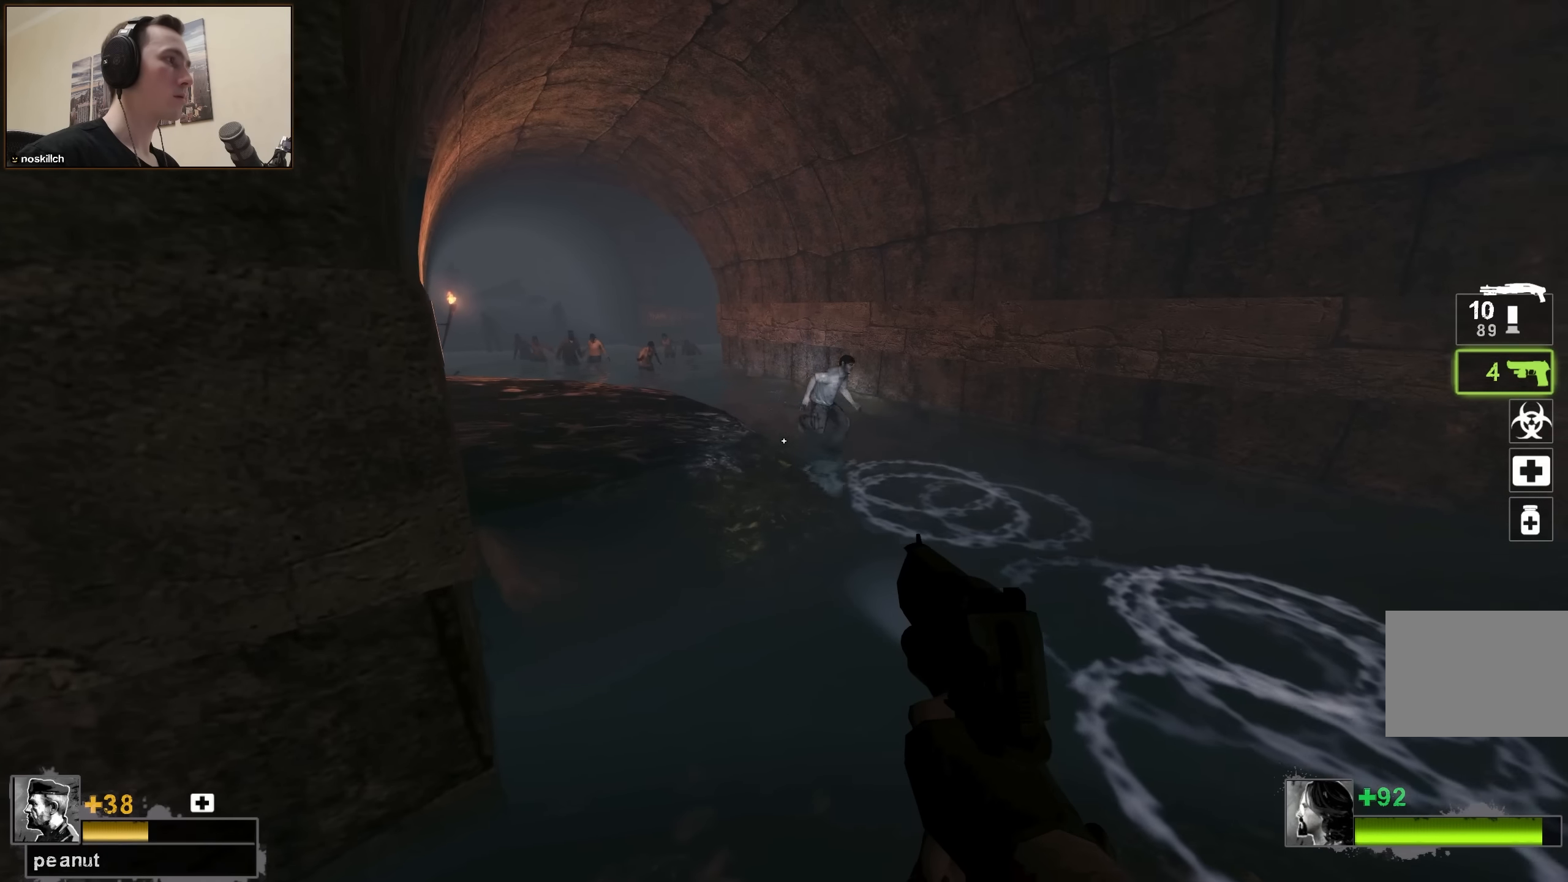
{"keys": [], "events": []}
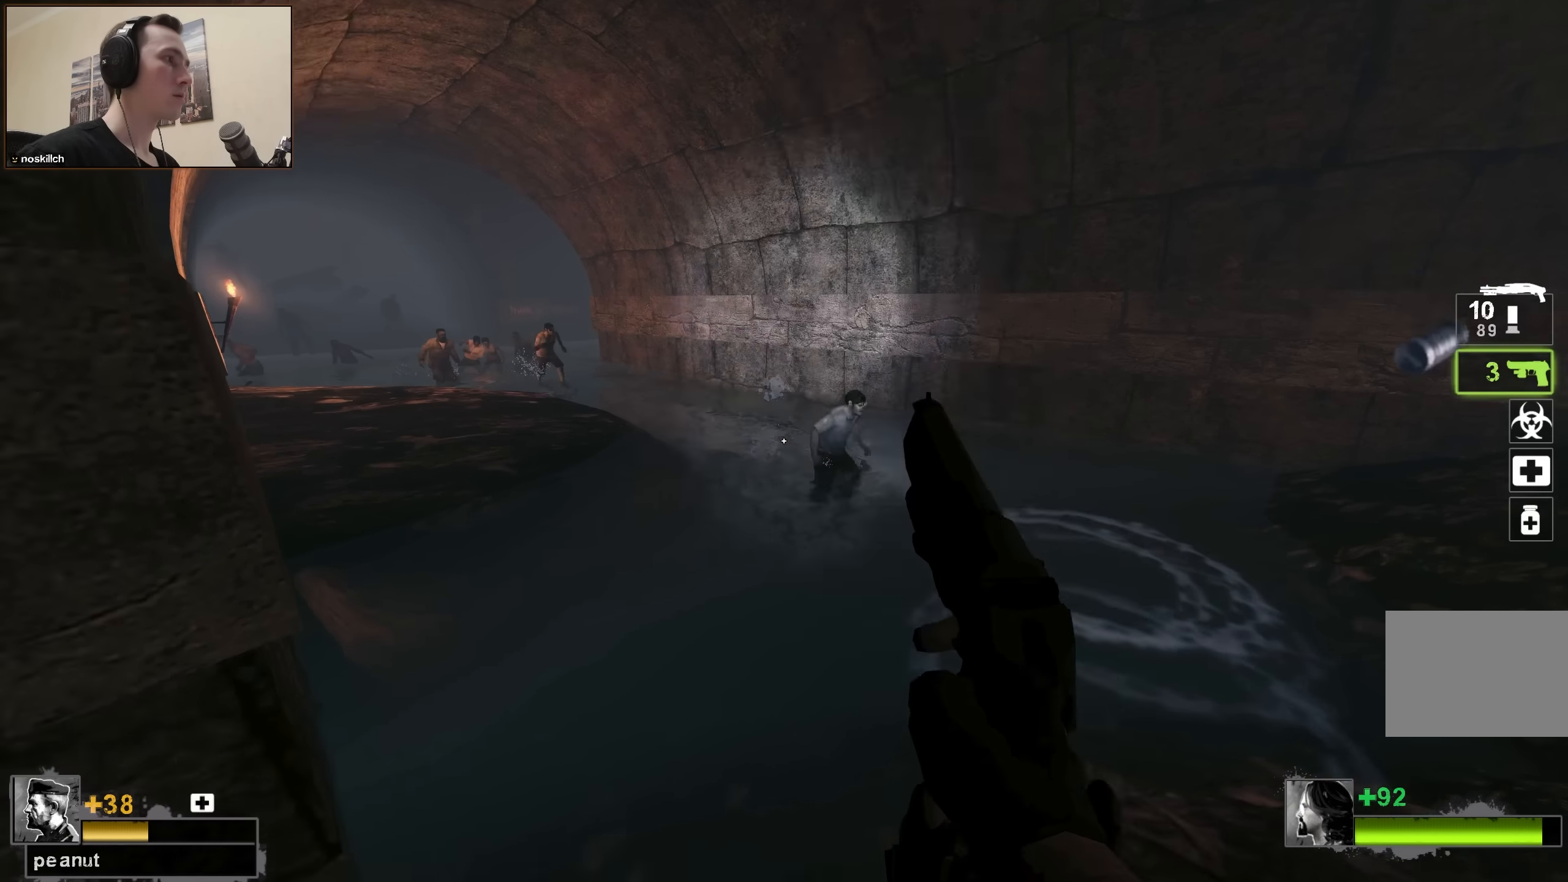
{"keys": [], "events": []}
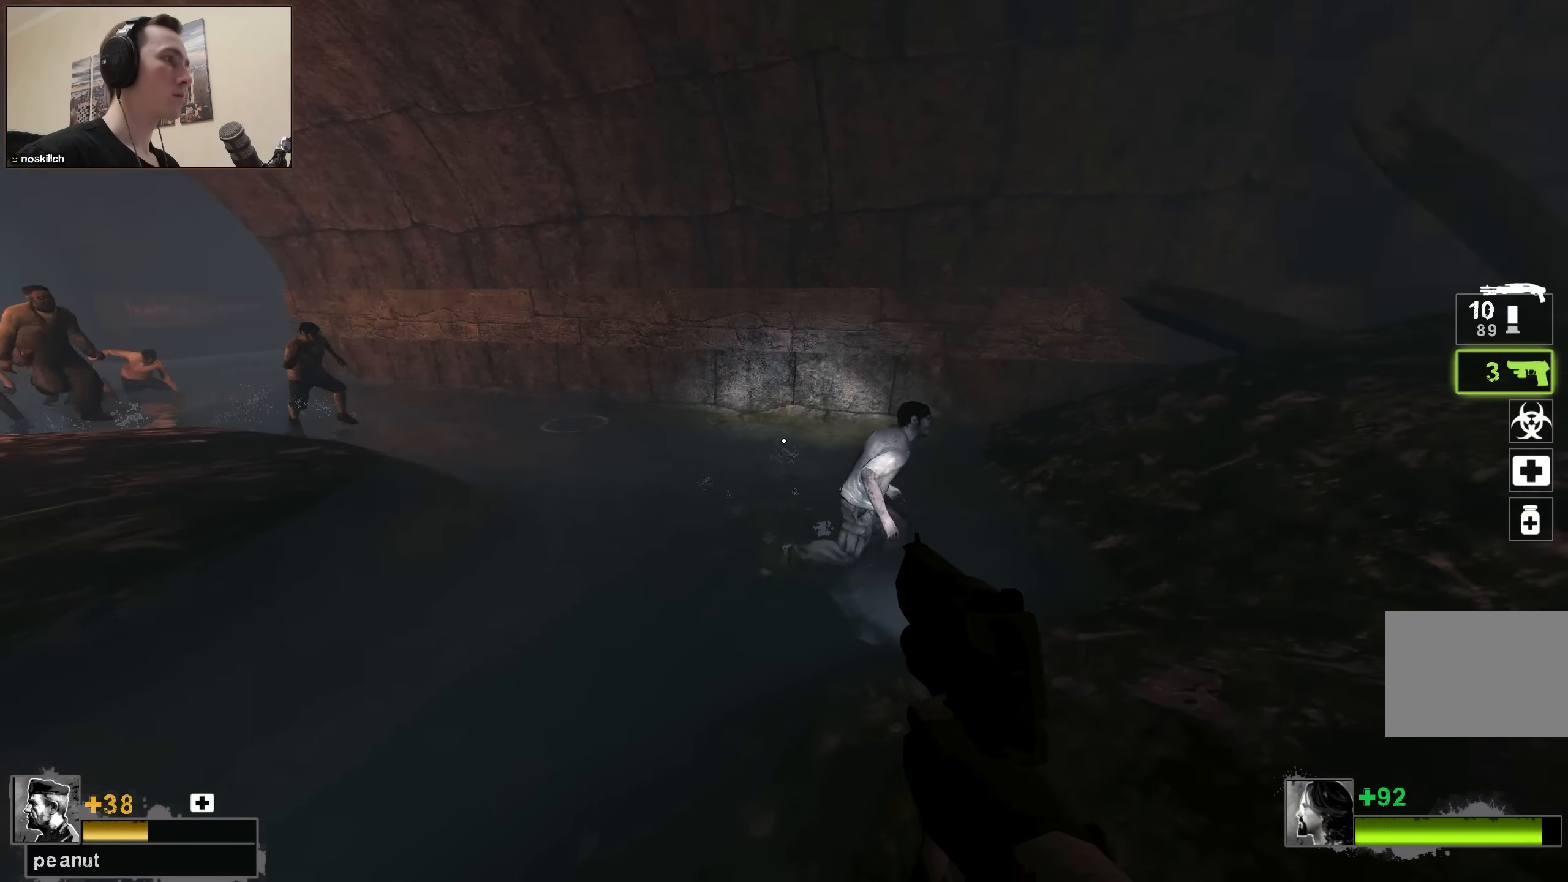
{"keys": ["w"], "events": [[283, "w", "down"], [333, "r", "down"], [433, "r", "up"]]}
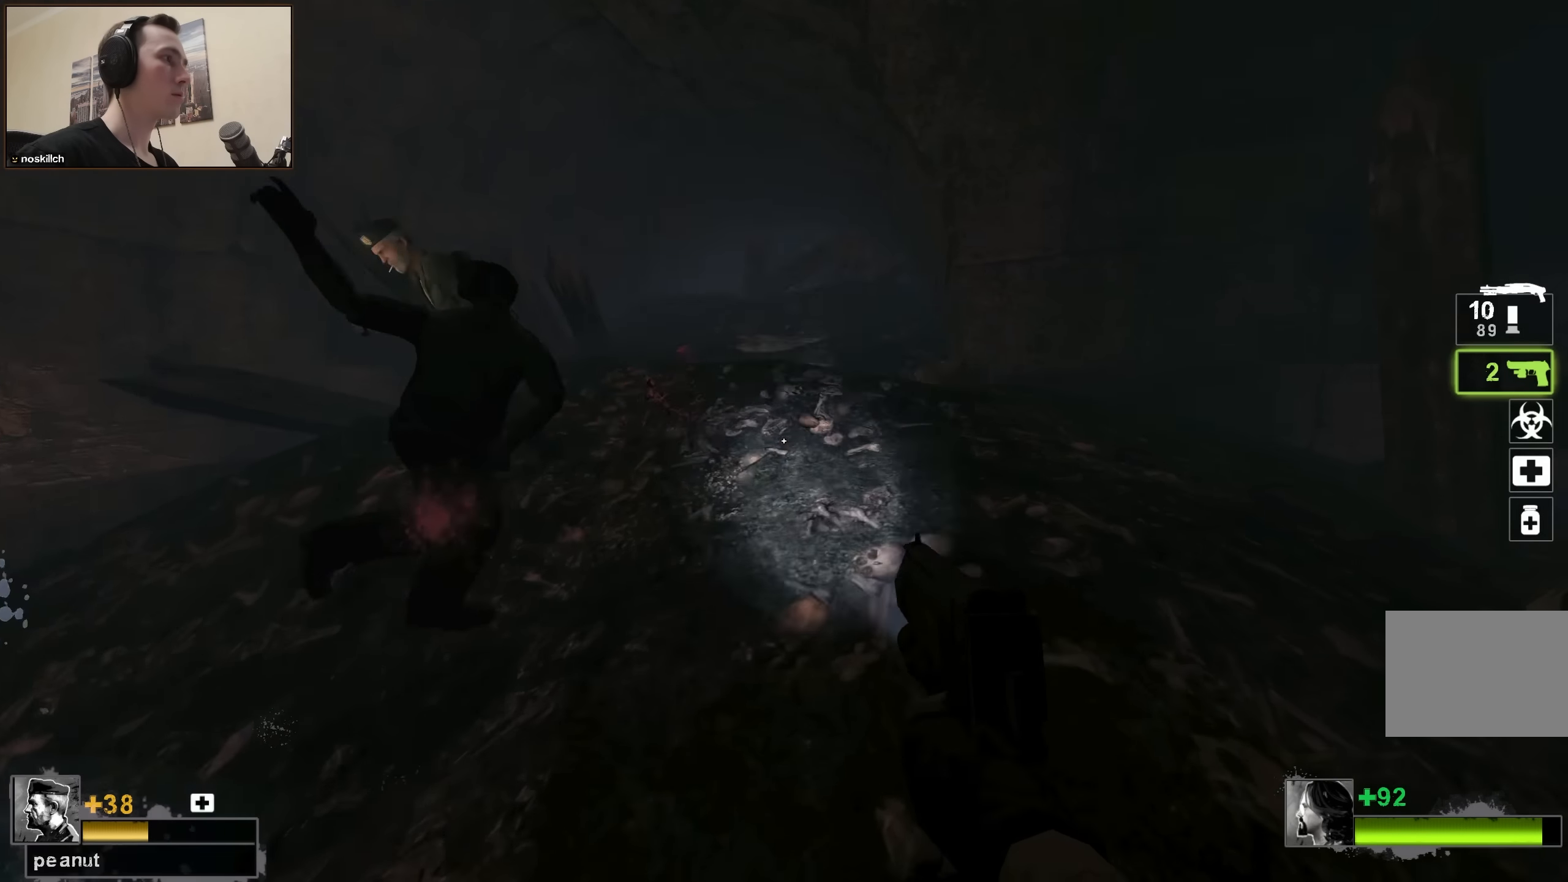
{"keys": ["w"], "events": [[83, "d", "down"], [183, "d", "up"]]}
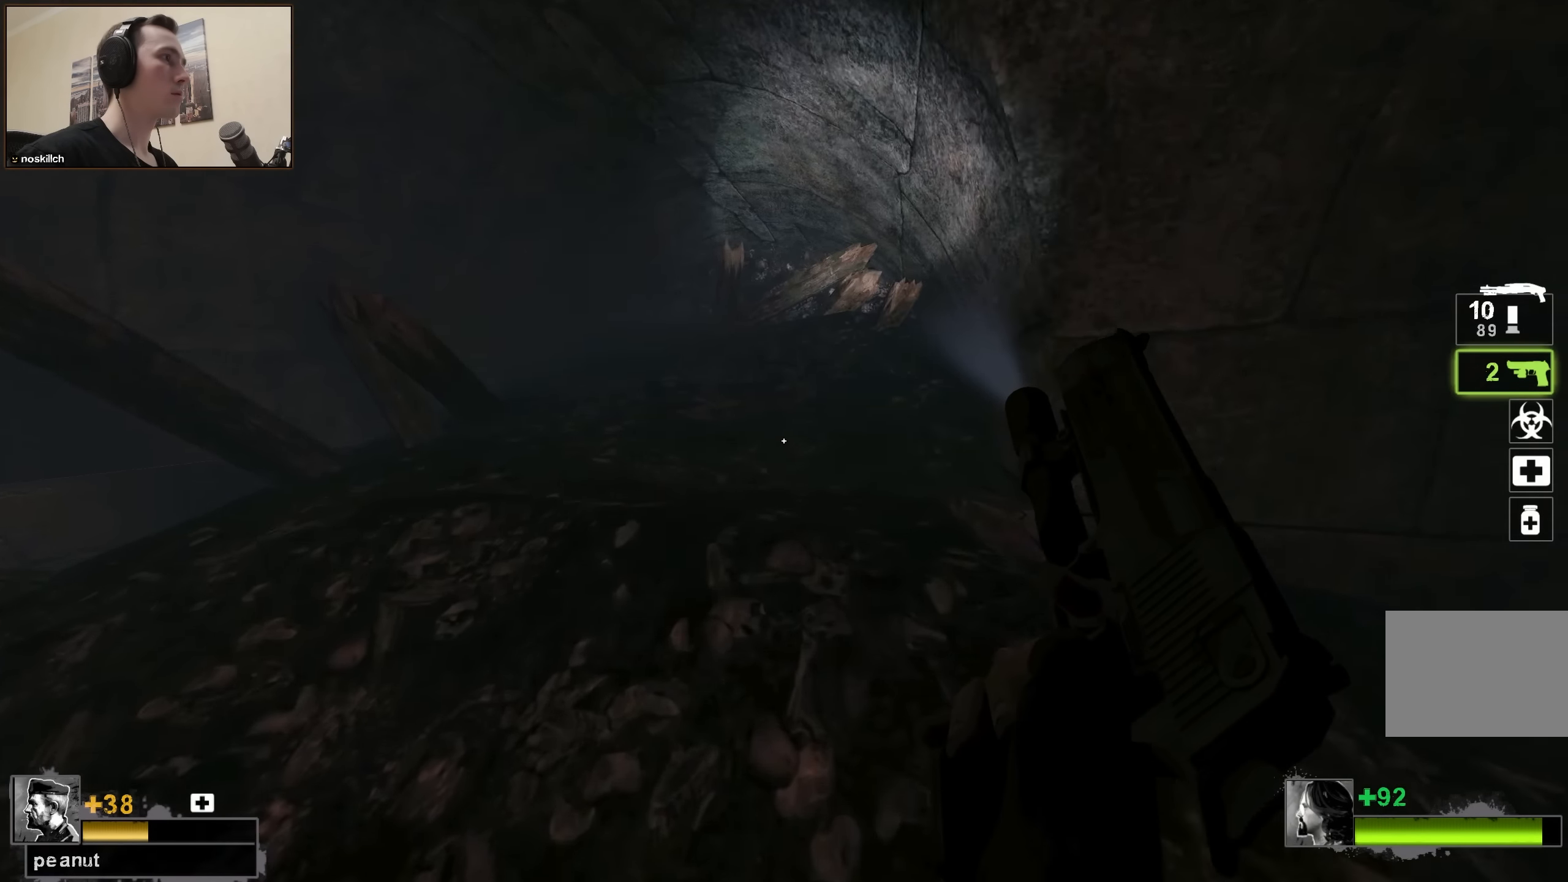
{"keys": ["s"], "events": [[133, "d", "down"], [183, "w", "up"], [267, "s", "down"], [317, "d", "up"]]}
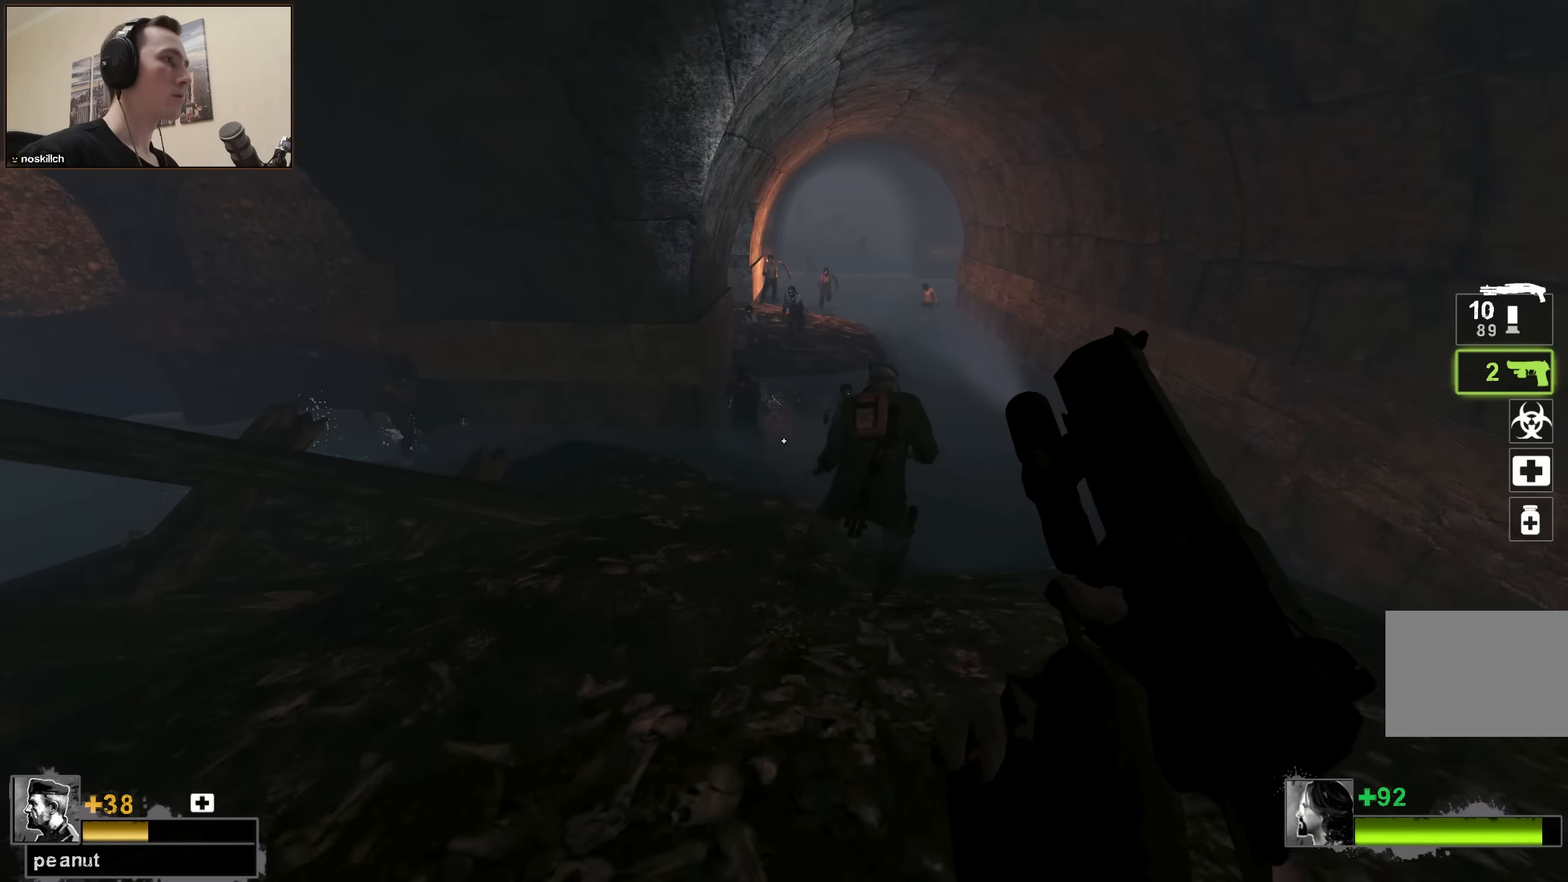
{"keys": ["ctrl", "w"], "events": [[50, "s", "up"], [250, "a", "down"], [250, "w", "down"], [383, "a", "up"], [483, "ctrl", "down"]]}
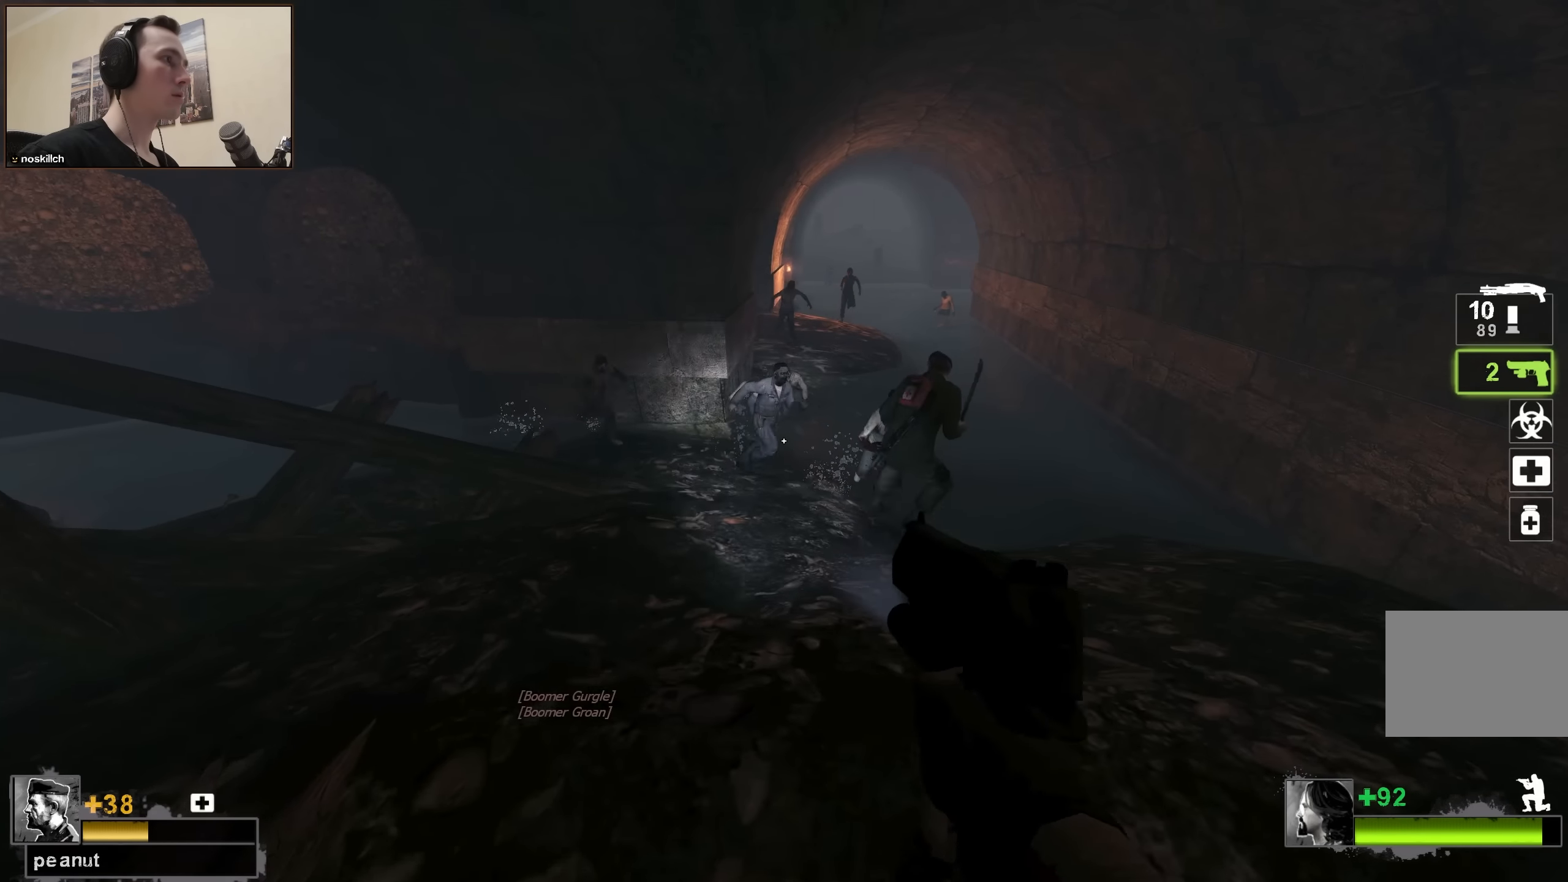
{"keys": ["ctrl"], "events": [[267, "w", "up"]]}